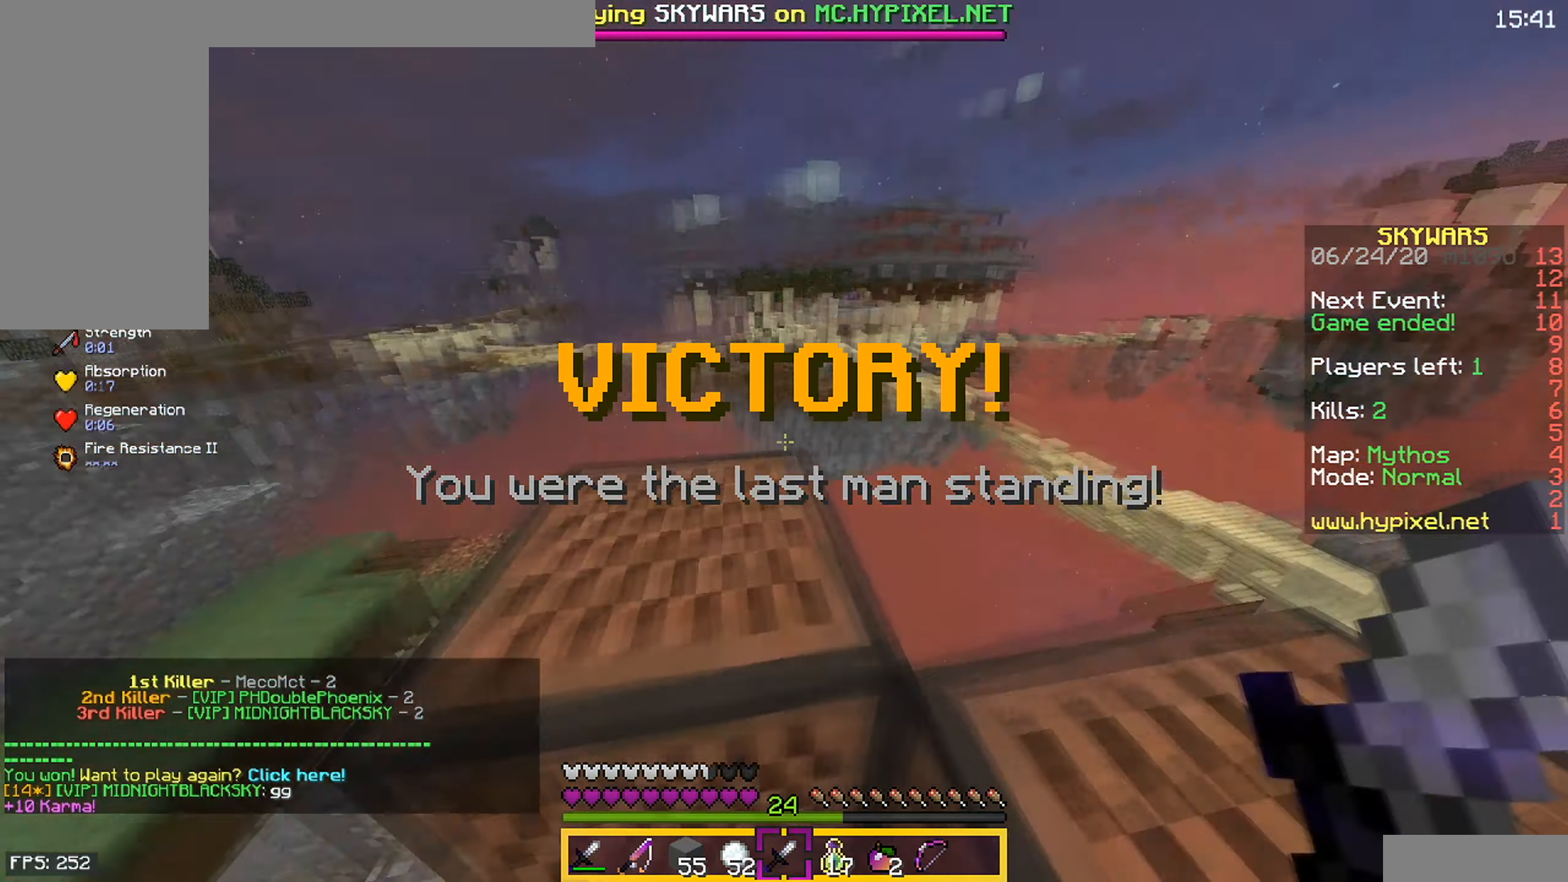
Gameplay with keyboard and mouse; each line is a JSON object with the keys and mouse buttons held at the frame after it. "events" lists presses ("down") and releases ("up") of "a", "d", "s", "space", "w", "mouse_left" and "mouse_right" between this image and that frame as [ms after this image, input, new state], when the widget could be followed in between. "mouse_left", "mouse_right" = the "left", "right" buttons of the "mouse" list. No other keys are recorded. Fast repeated clicks can show as one long hold. Mouse movement is not recorded.
{"keys": ["a", "w"], "mouse": [], "events": [[17, "space", "down"], [334, "space", "up"], [450, "a", "down"]]}
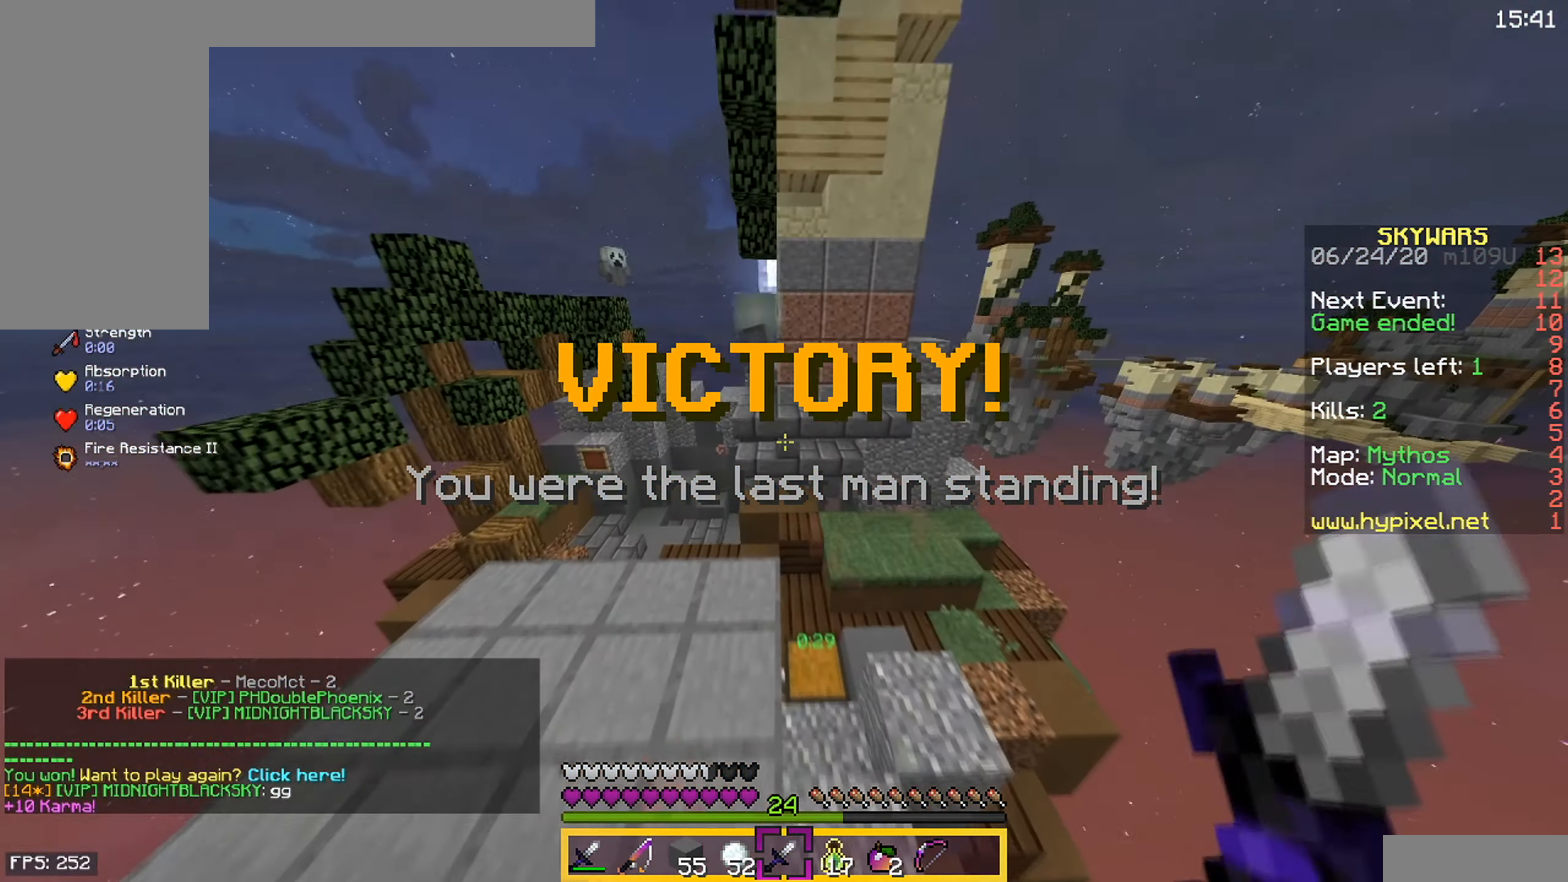
{"keys": ["a", "w"], "mouse": [], "events": []}
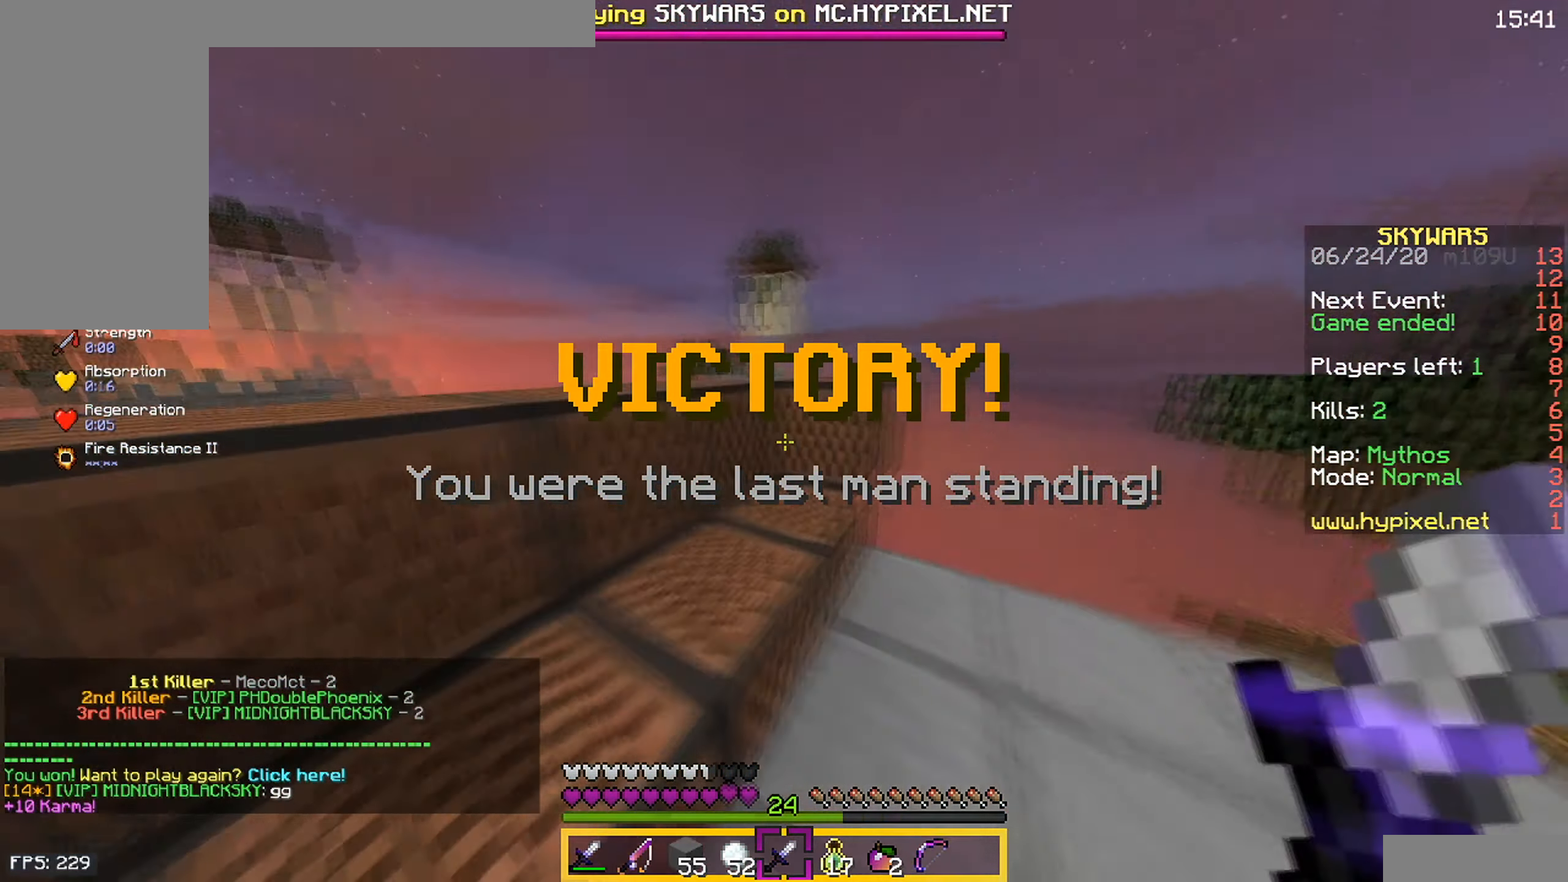
{"keys": ["a", "w"], "mouse": ["right"], "events": [[17, "w", "up"], [34, "a", "up"], [317, "a", "down"], [350, "mouse_right", "down"], [350, "w", "down"]]}
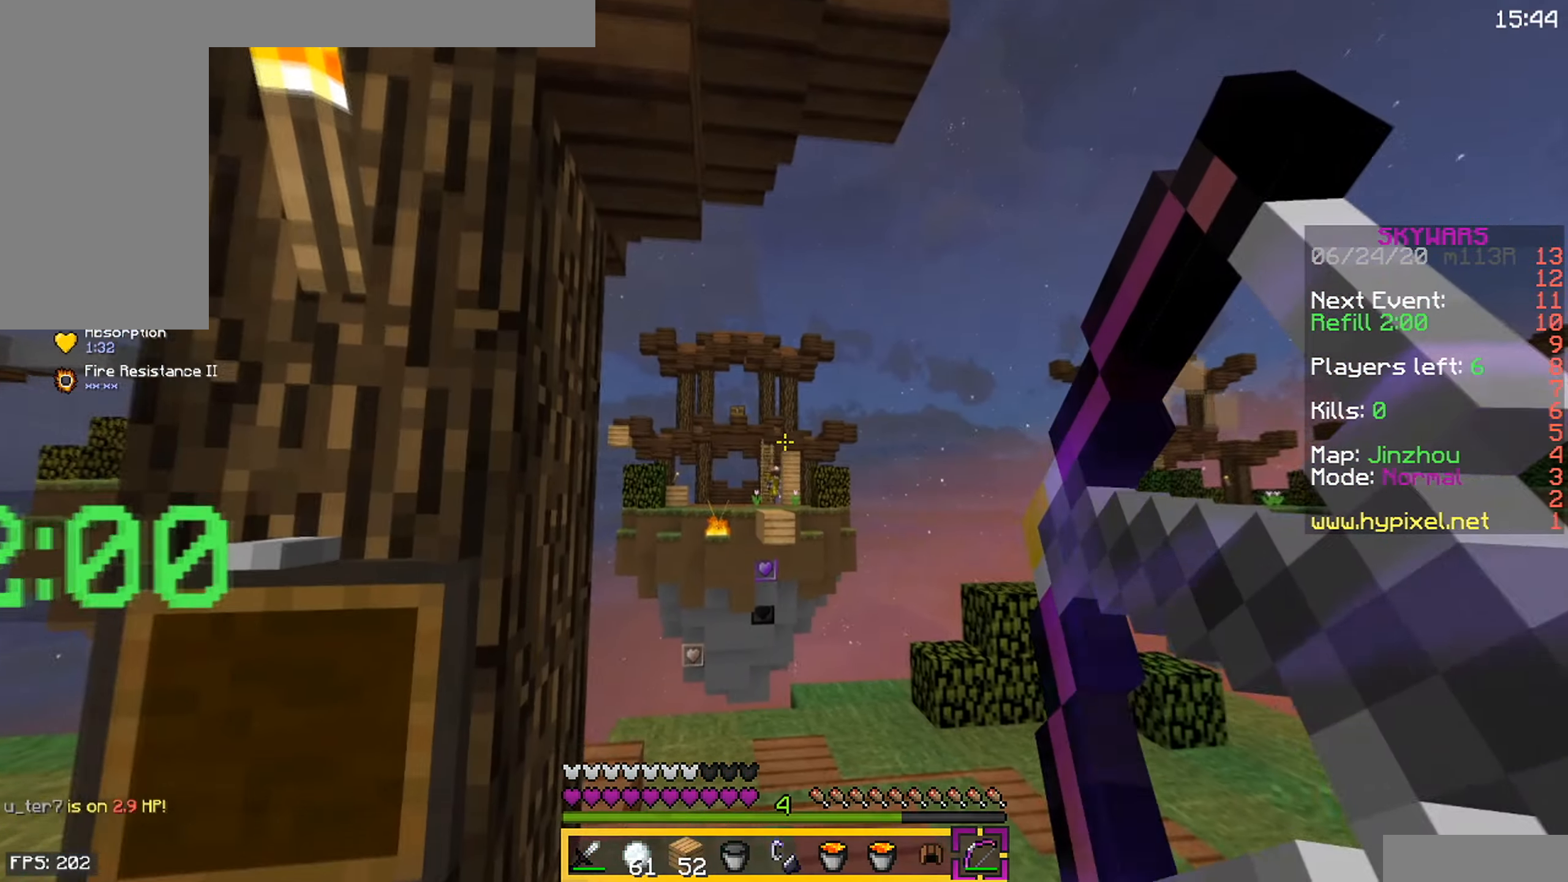
{"keys": [], "mouse": ["right"], "events": [[434, "a", "up"], [484, "w", "up"]]}
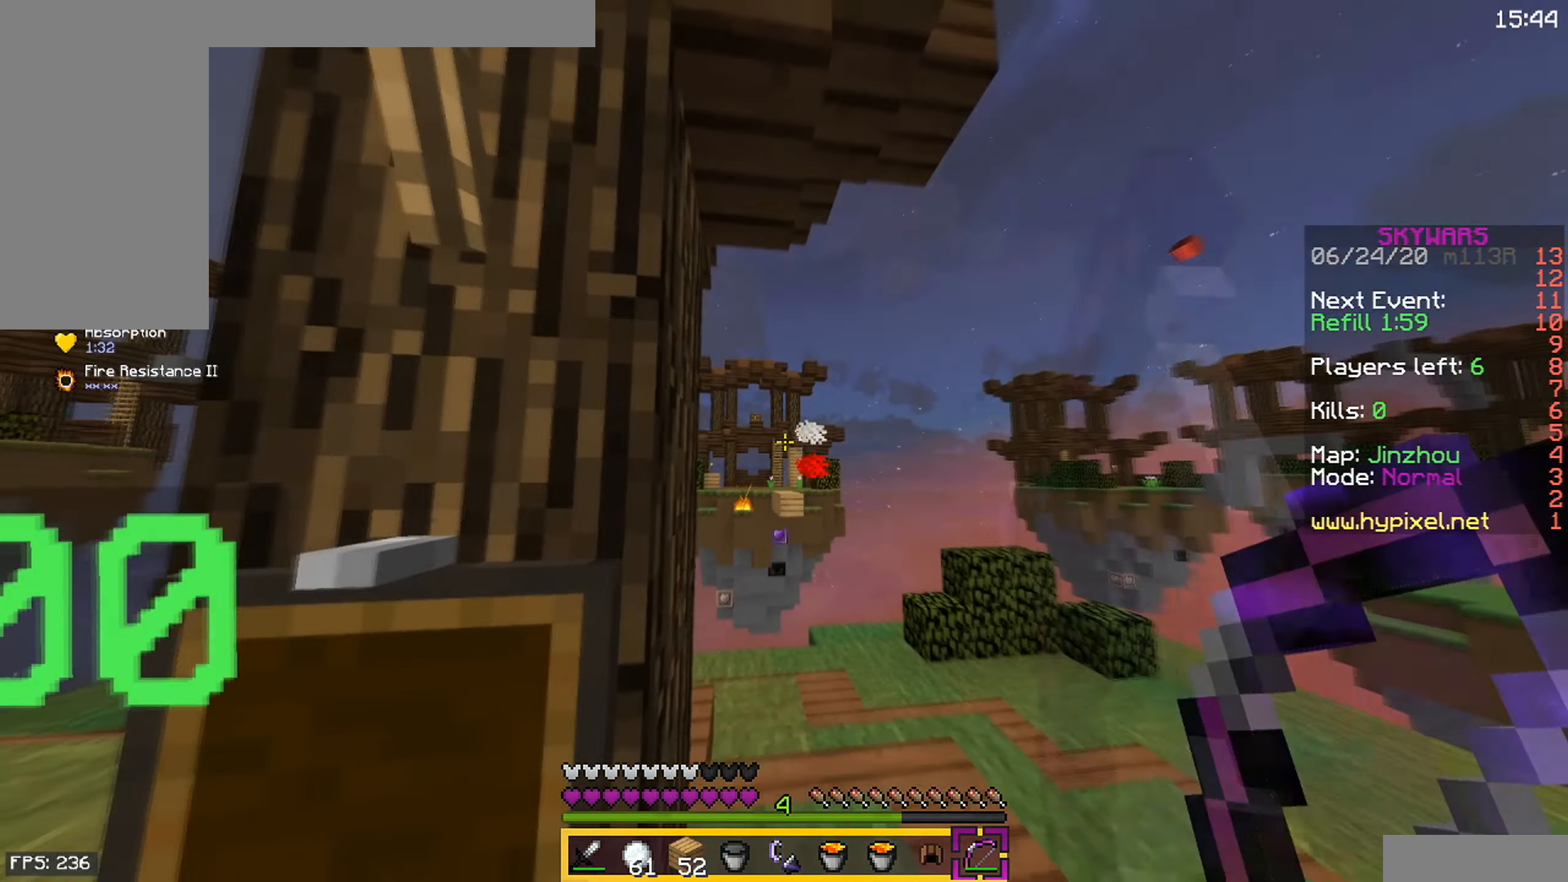
{"keys": [], "mouse": ["right"], "events": []}
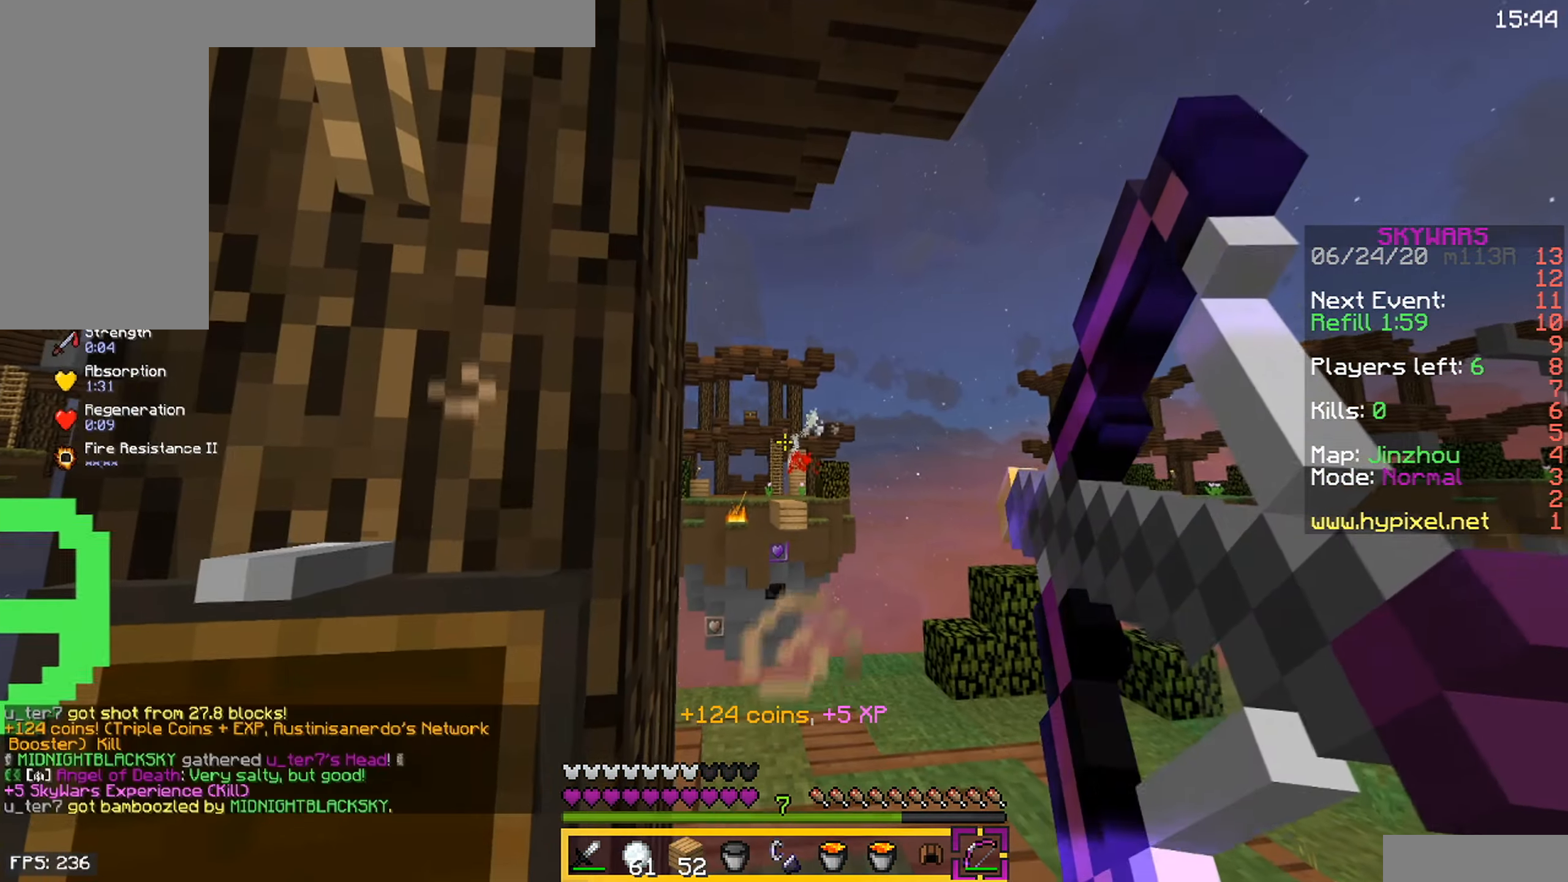
{"keys": ["d", "w"], "mouse": [], "events": [[316, "w", "down"], [366, "d", "down"], [383, "mouse_right", "up"]]}
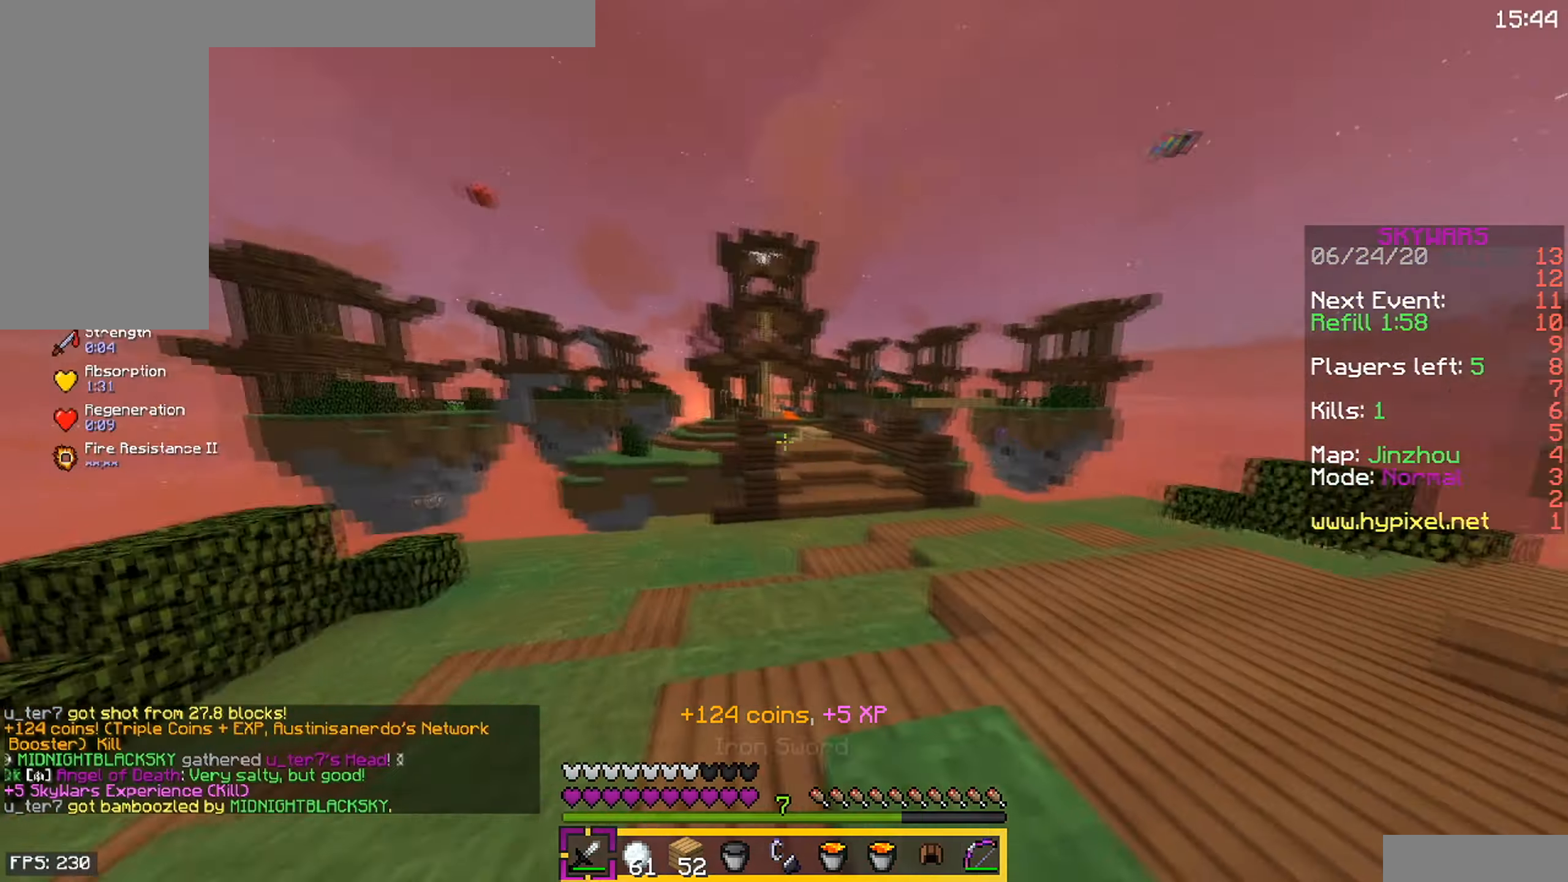
{"keys": ["d", "s"], "mouse": ["left"], "events": [[100, "d", "up"], [100, "mouse_left", "down"], [100, "s", "down"], [100, "w", "up"], [150, "a", "down"], [300, "a", "up"], [383, "d", "down"]]}
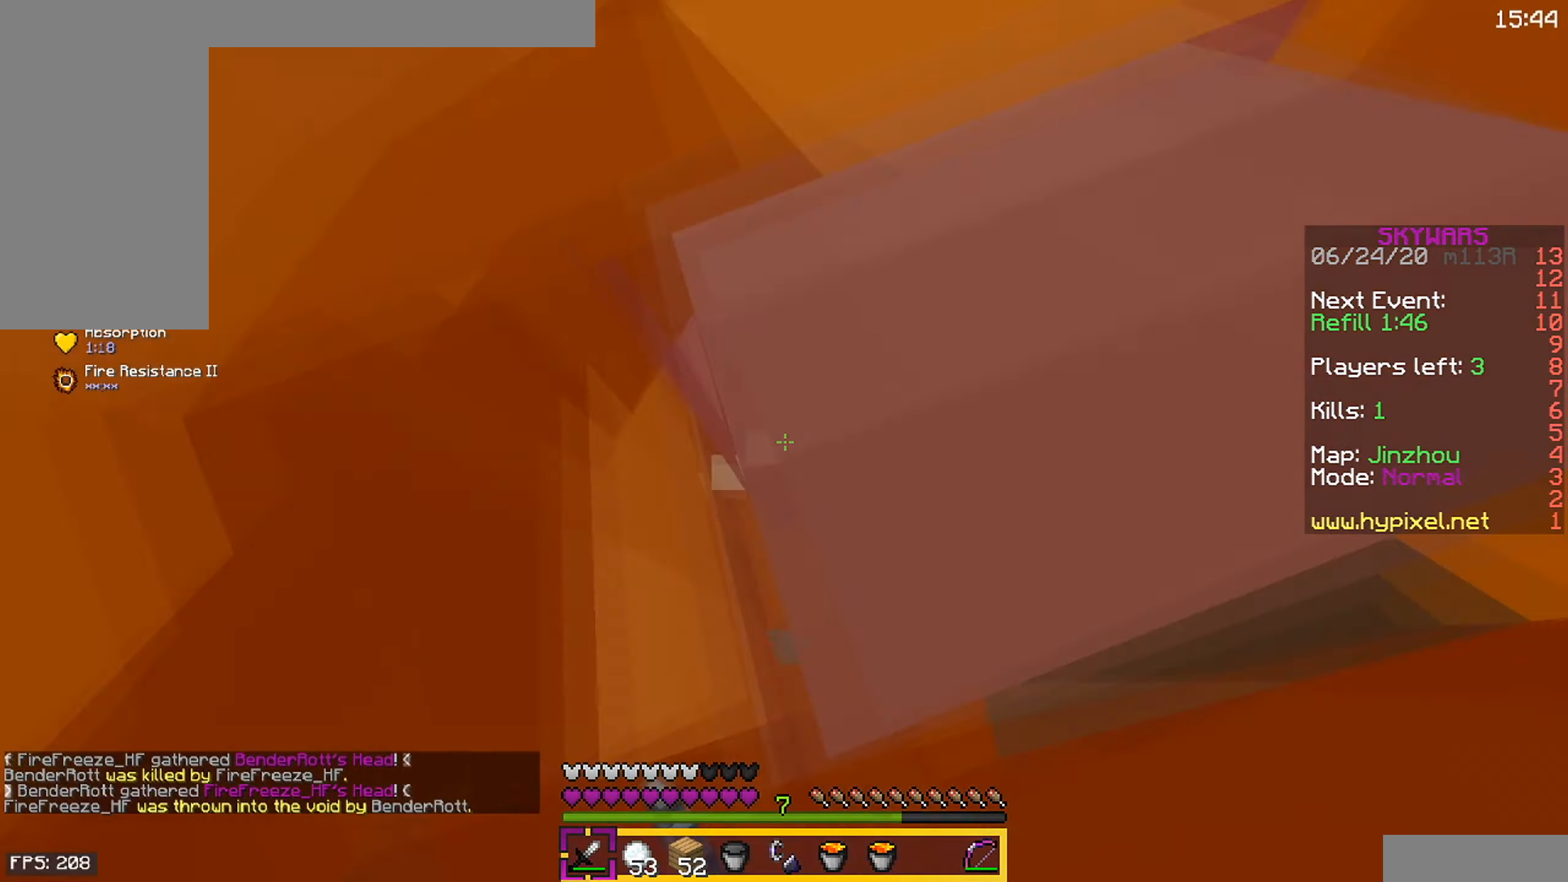
{"keys": ["s"], "mouse": ["left", "right"], "events": [[50, "mouse_right", "down"], [150, "mouse_right", "up"], [200, "d", "up"], [233, "mouse_right", "down"]]}
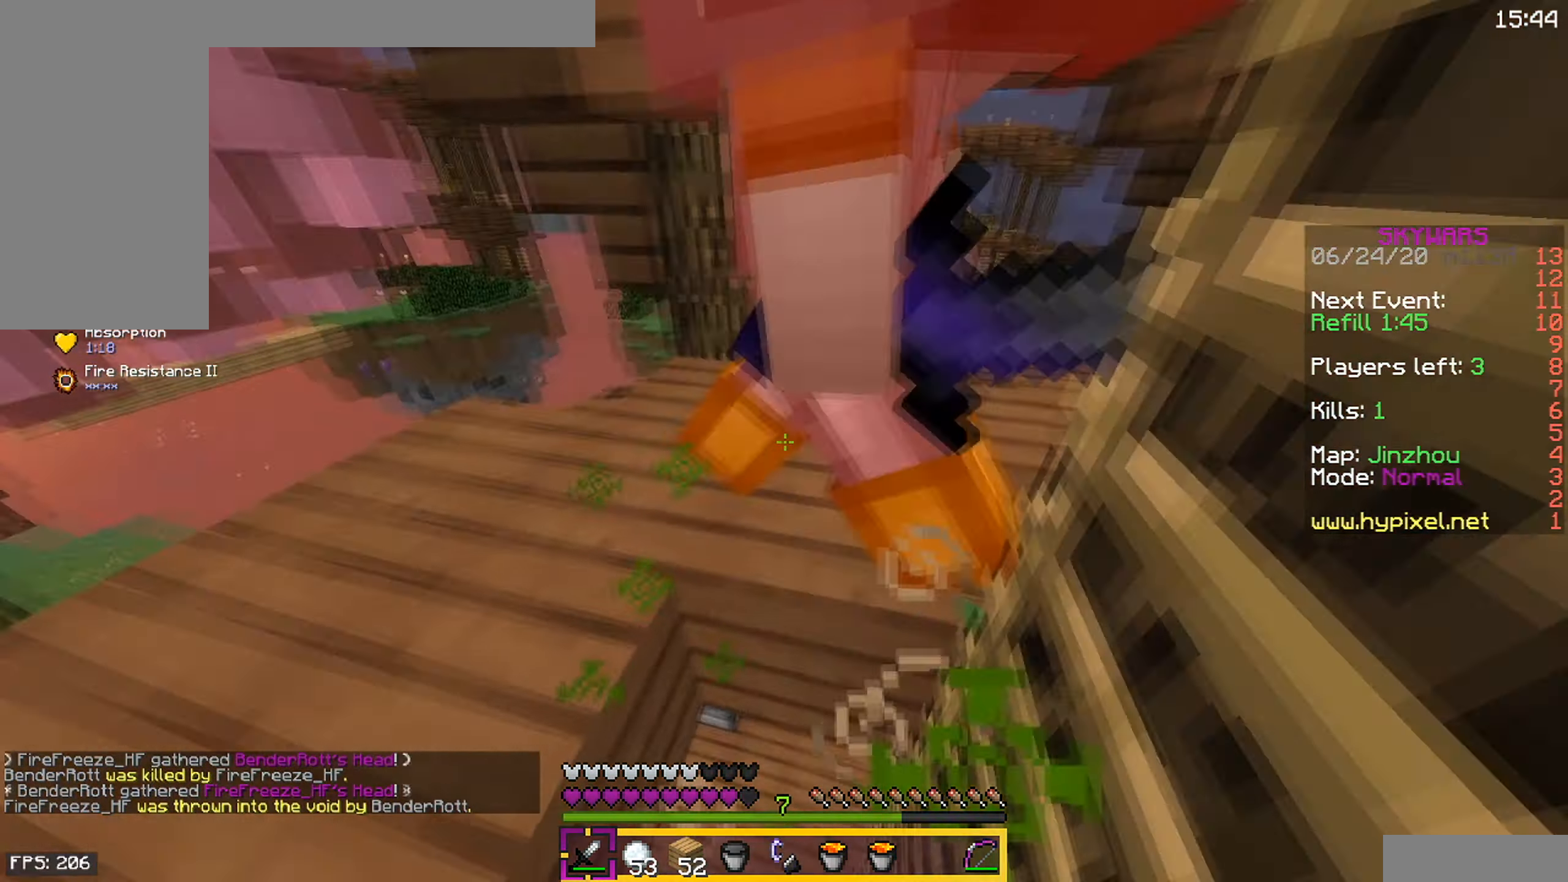
{"keys": [], "mouse": ["left", "right"], "events": [[500, "s", "up"]]}
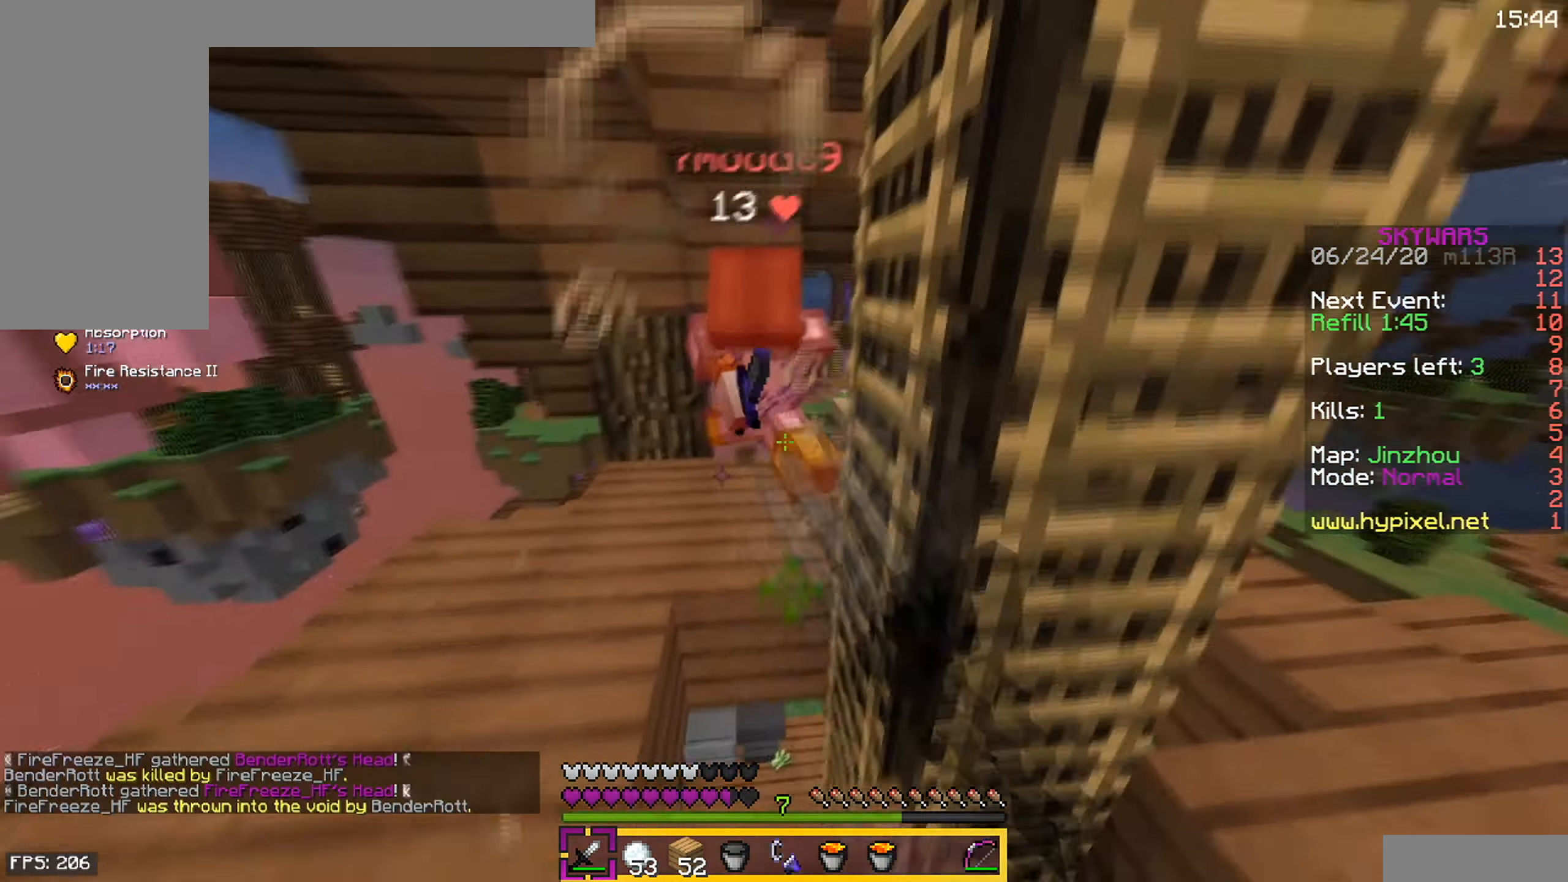
{"keys": ["w"], "mouse": ["left", "right"], "events": [[50, "a", "down"], [50, "w", "down"], [216, "a", "up"], [400, "mouse_right", "up"], [500, "mouse_right", "down"]]}
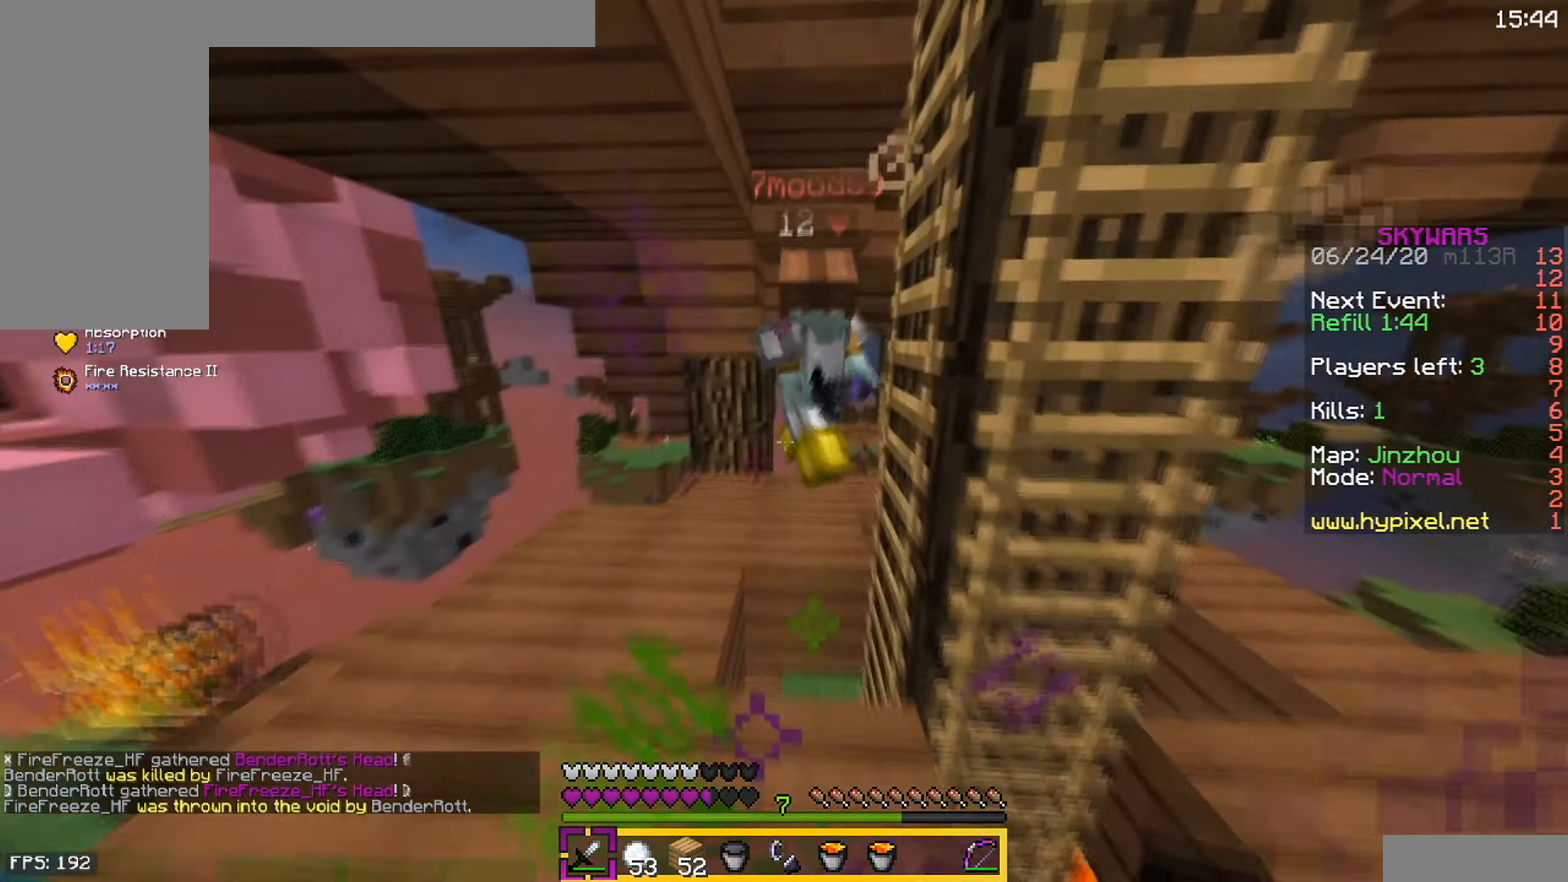
{"keys": ["a", "w"], "mouse": ["left", "right"], "events": [[116, "mouse_right", "up"], [200, "mouse_right", "down"], [283, "a", "down"]]}
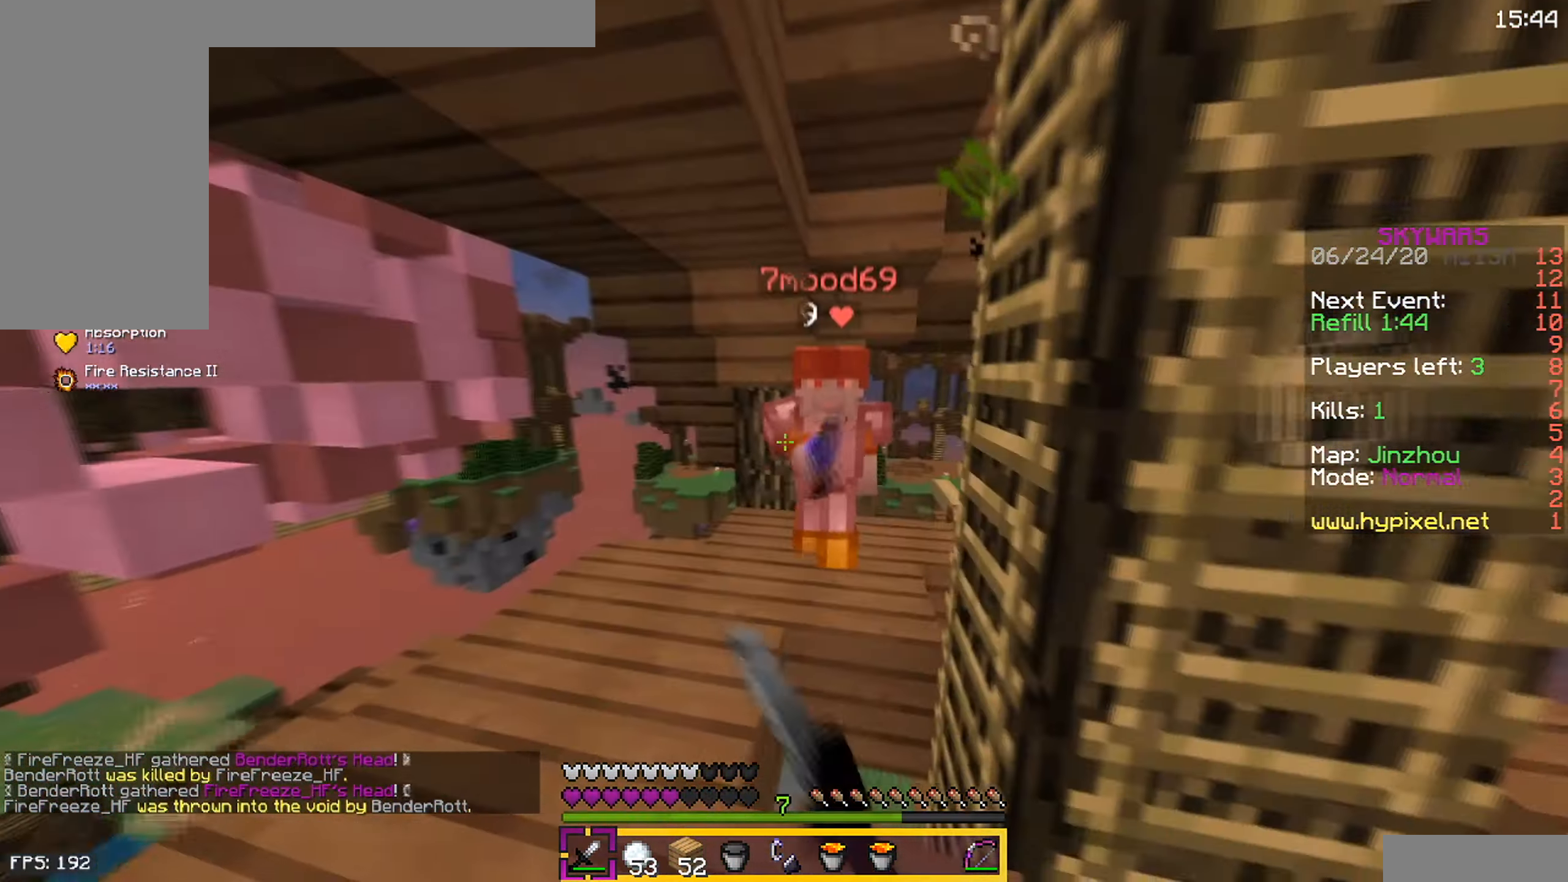
{"keys": ["w"], "mouse": ["left", "right"], "events": [[100, "a", "up"], [150, "mouse_right", "up"], [233, "mouse_right", "down"], [366, "mouse_right", "up"], [433, "mouse_right", "down"]]}
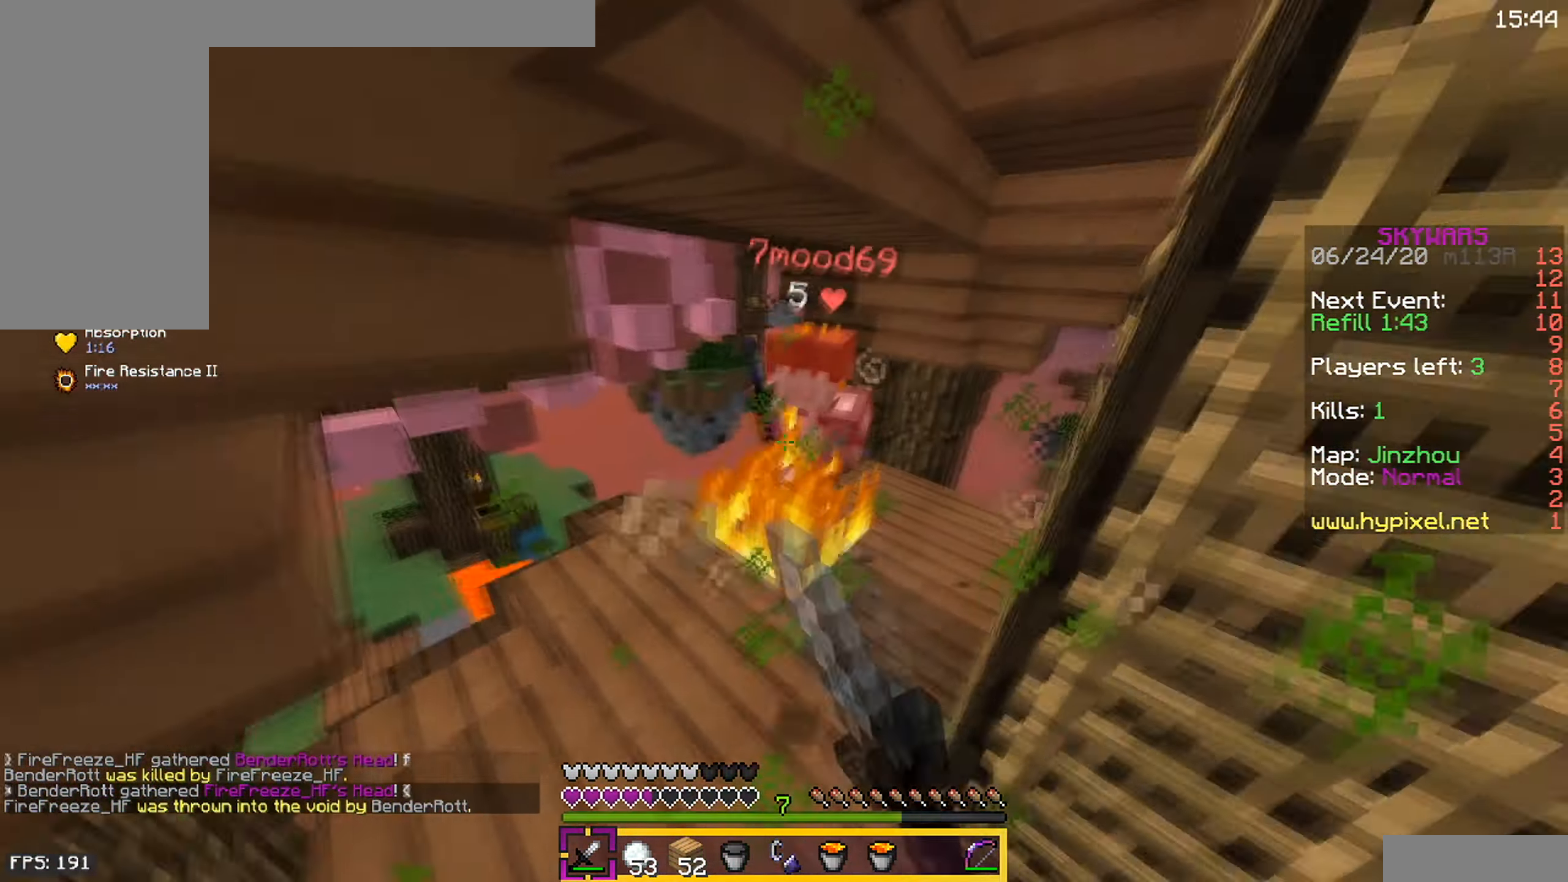
{"keys": ["w"], "mouse": ["left", "right"], "events": [[83, "d", "down"], [100, "mouse_right", "up"], [316, "d", "up"], [383, "mouse_right", "down"]]}
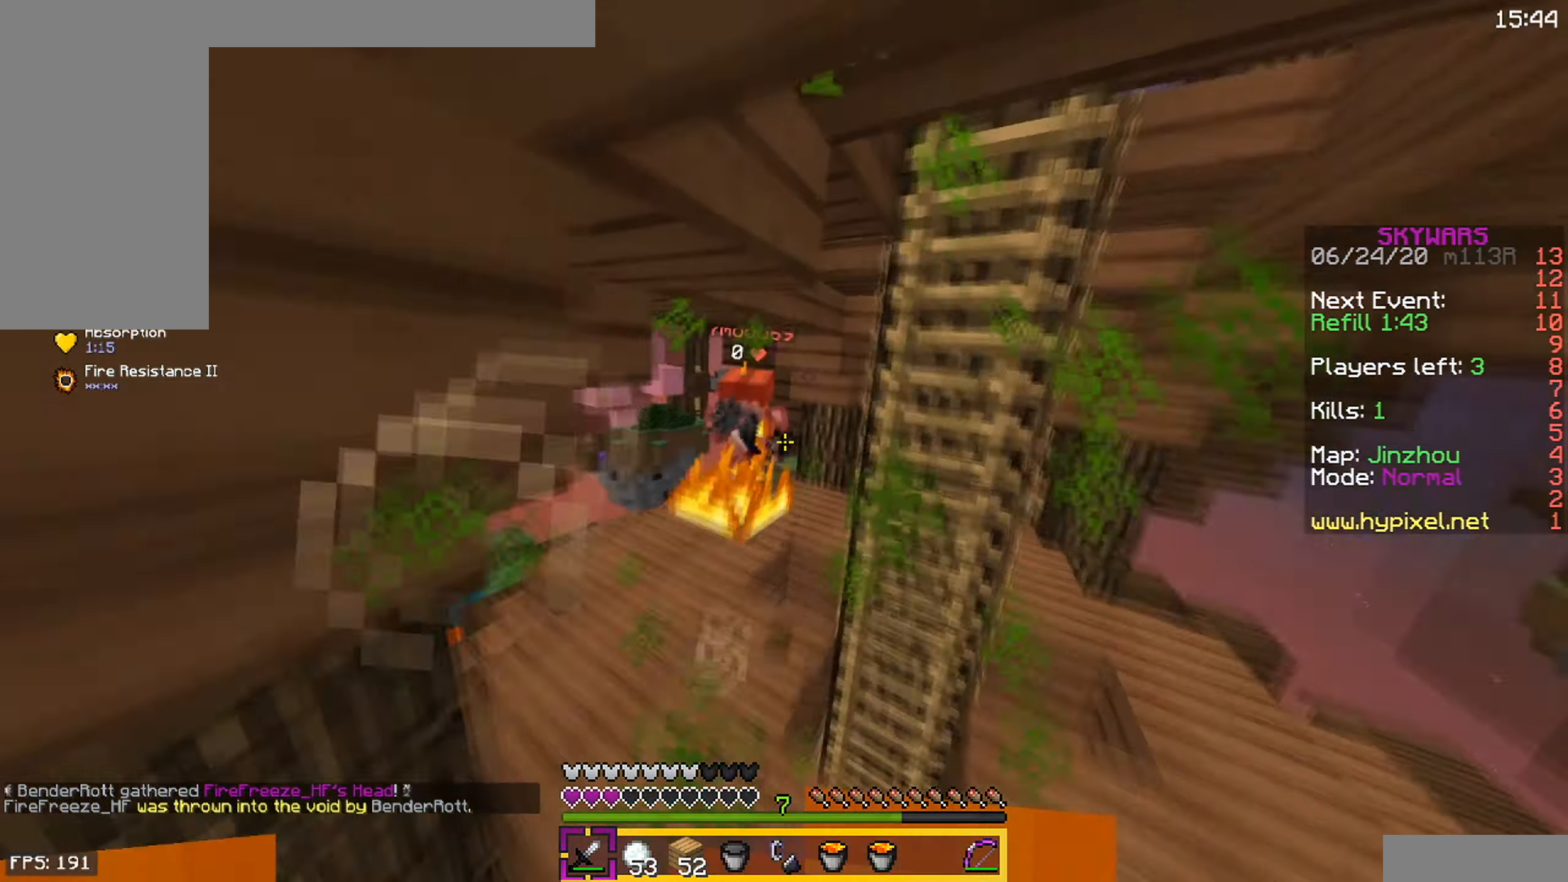
{"keys": ["w"], "mouse": [], "events": [[166, "mouse_right", "up"], [283, "mouse_right", "down"], [350, "mouse_left", "up"], [466, "mouse_right", "up"]]}
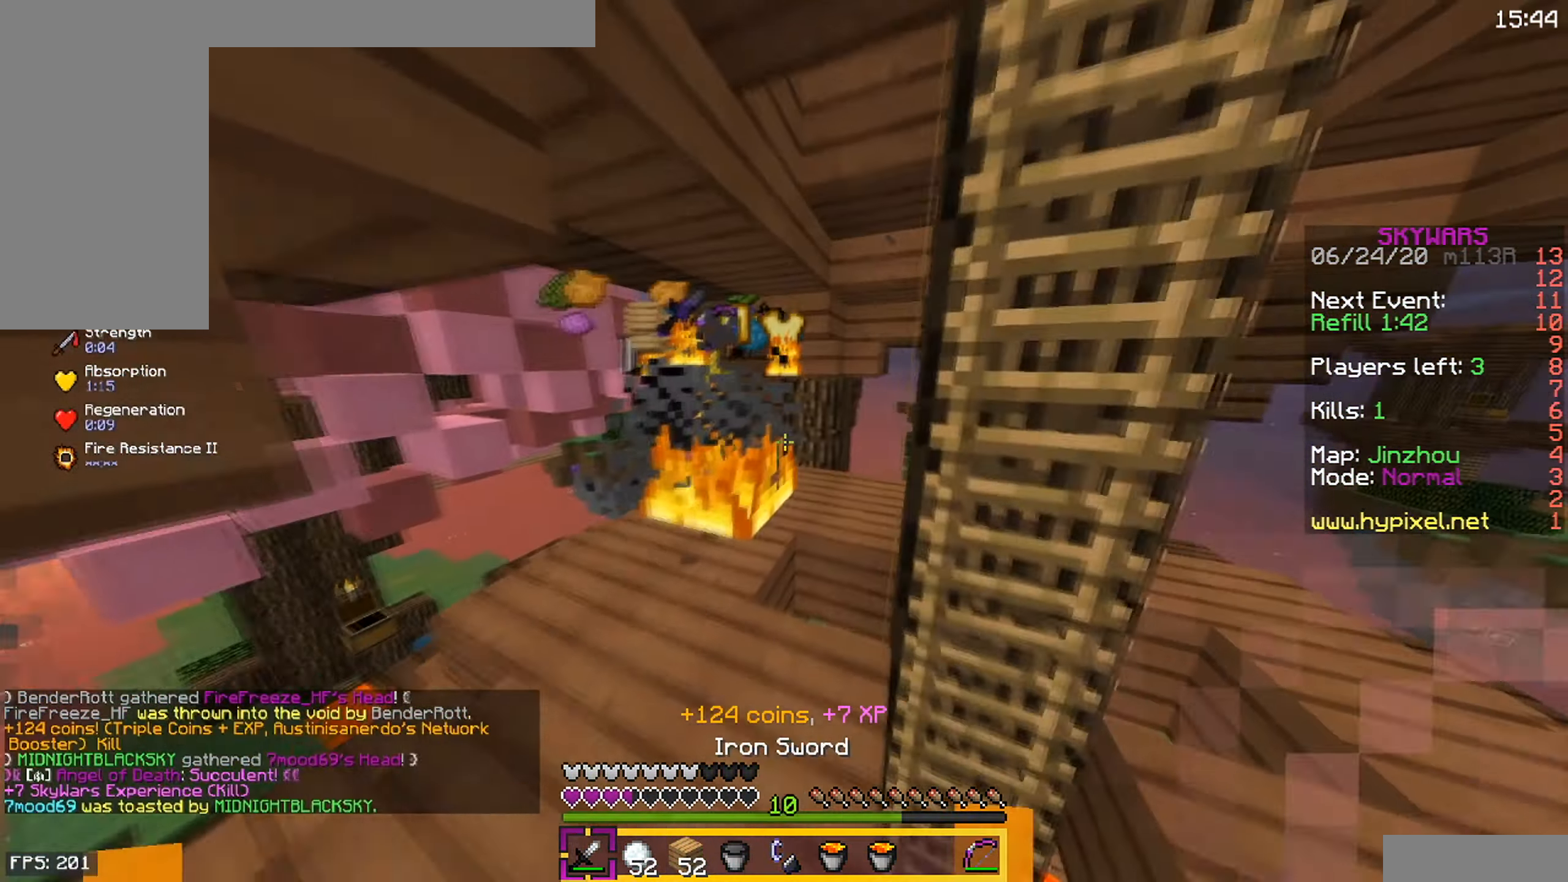
{"keys": [], "mouse": [], "events": [[300, "a", "down"], [450, "w", "up"], [466, "a", "up"]]}
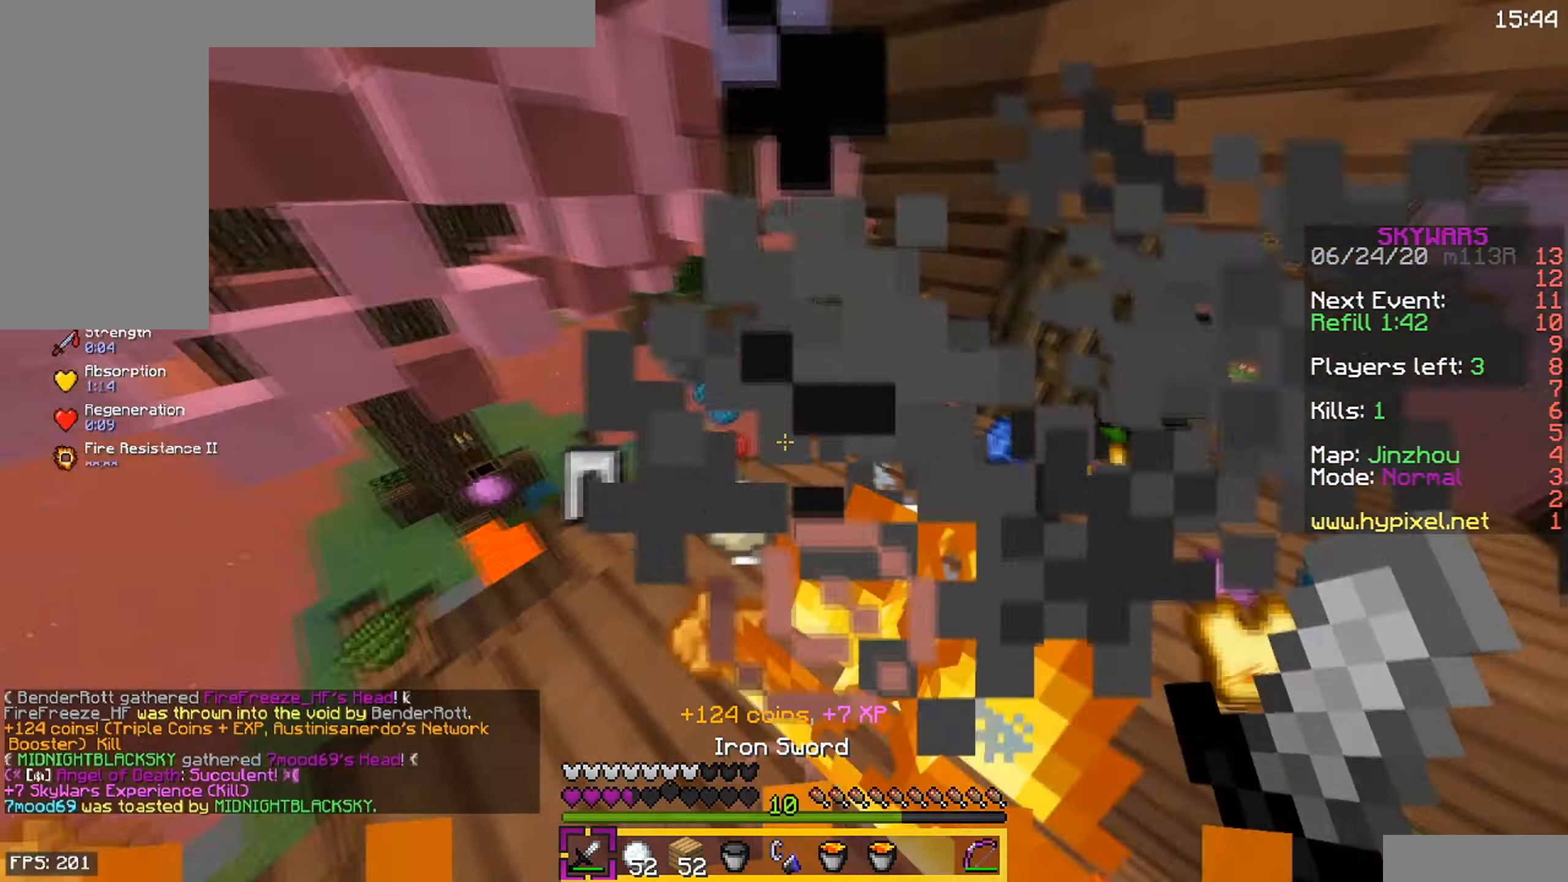
{"keys": ["w"], "mouse": [], "events": [[100, "w", "down"]]}
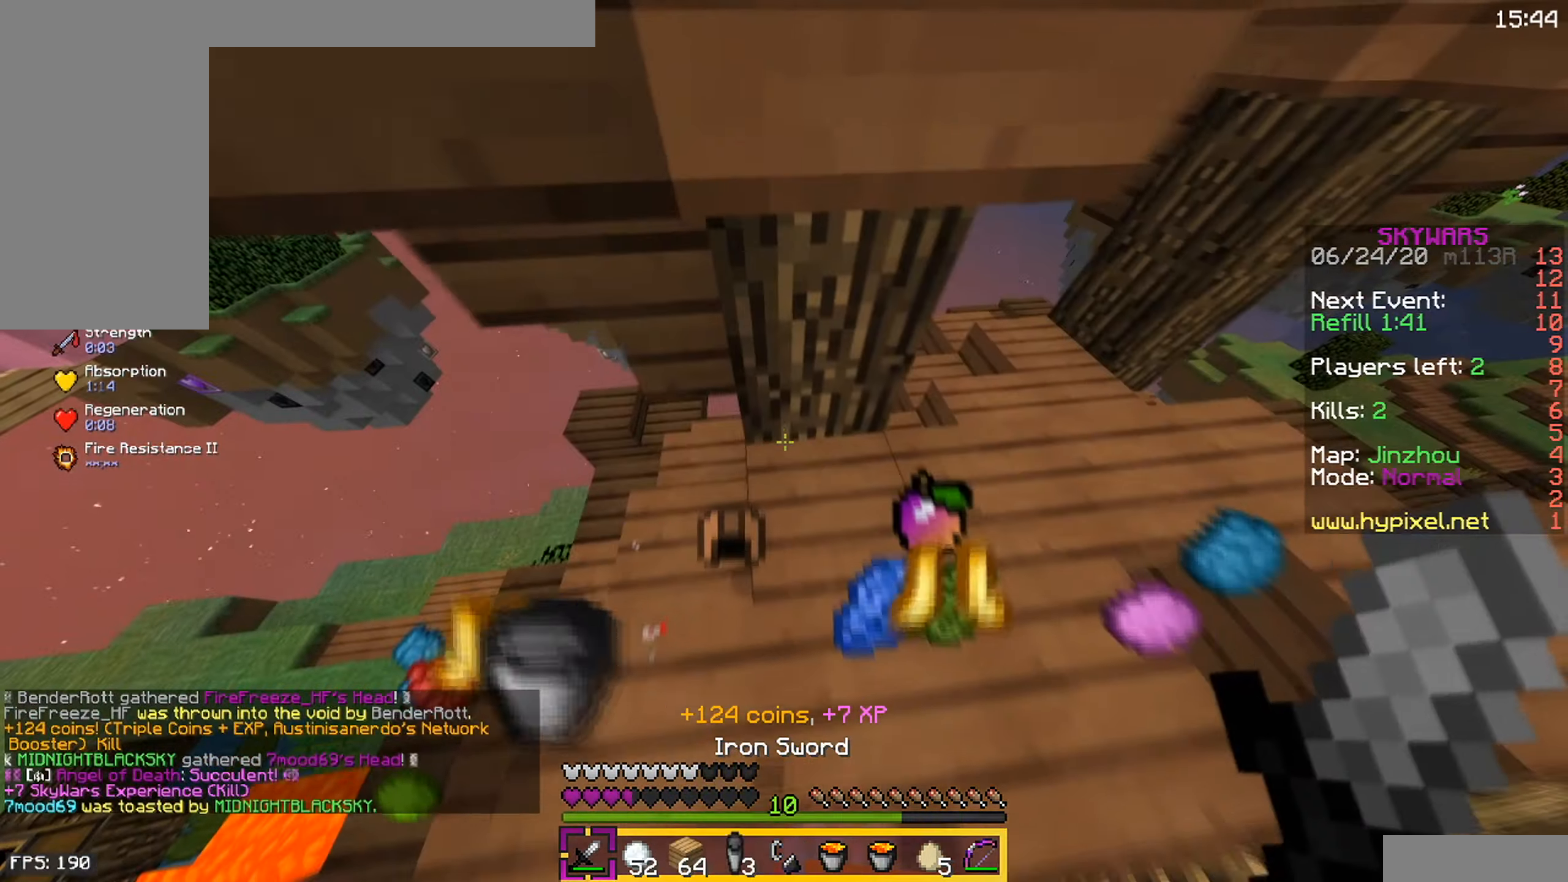
{"keys": ["w"], "mouse": [], "events": [[67, "w", "up"], [233, "w", "down"]]}
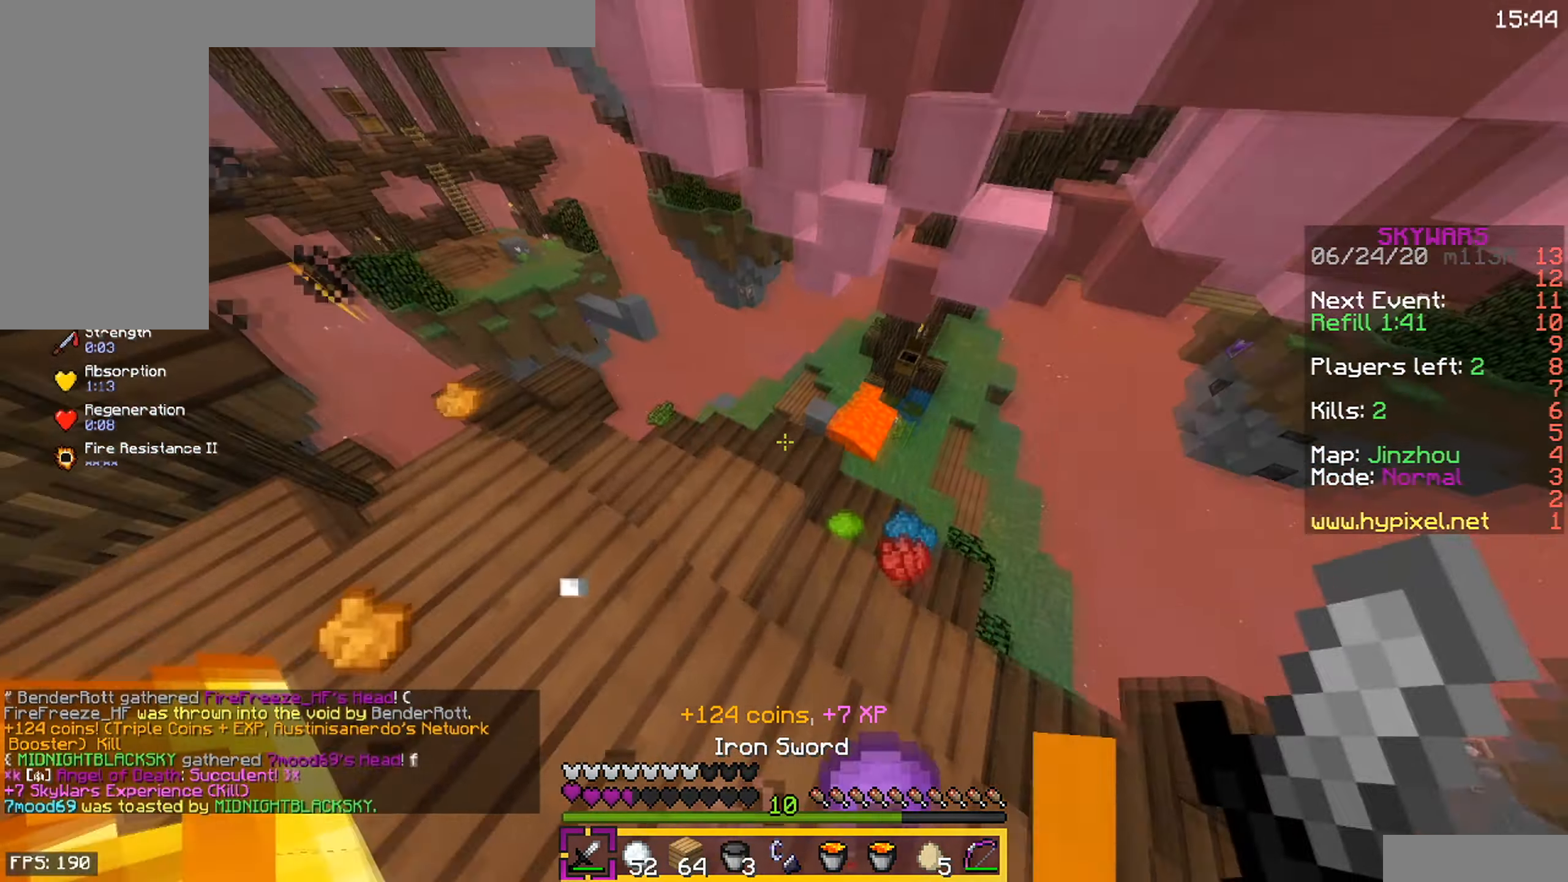
{"keys": [], "mouse": [], "events": [[67, "w", "up"], [183, "w", "down"], [483, "w", "up"]]}
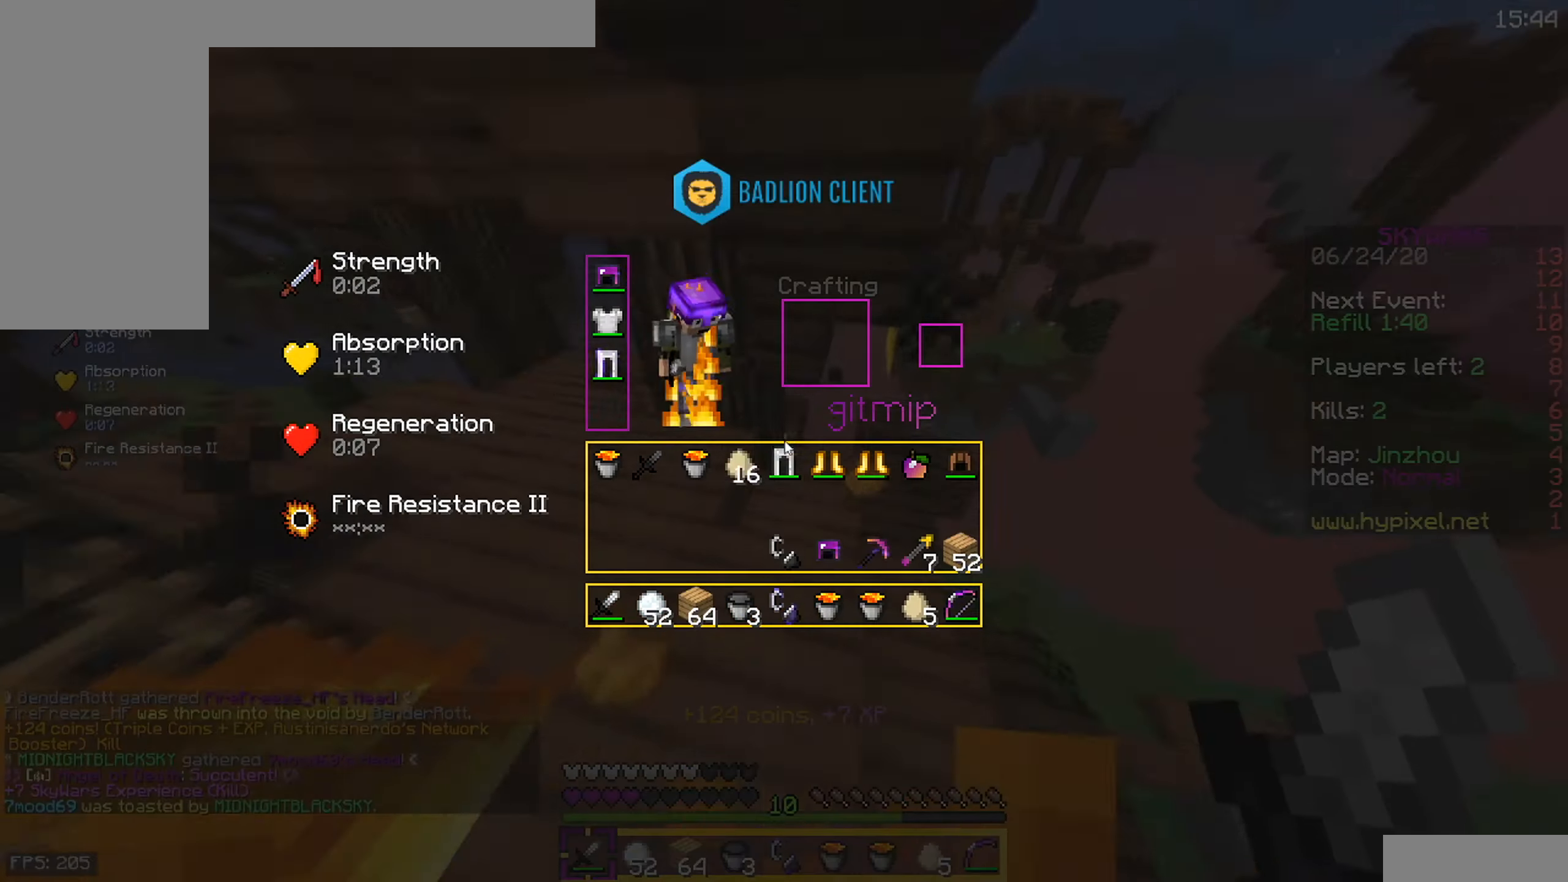
{"keys": [], "mouse": [], "events": []}
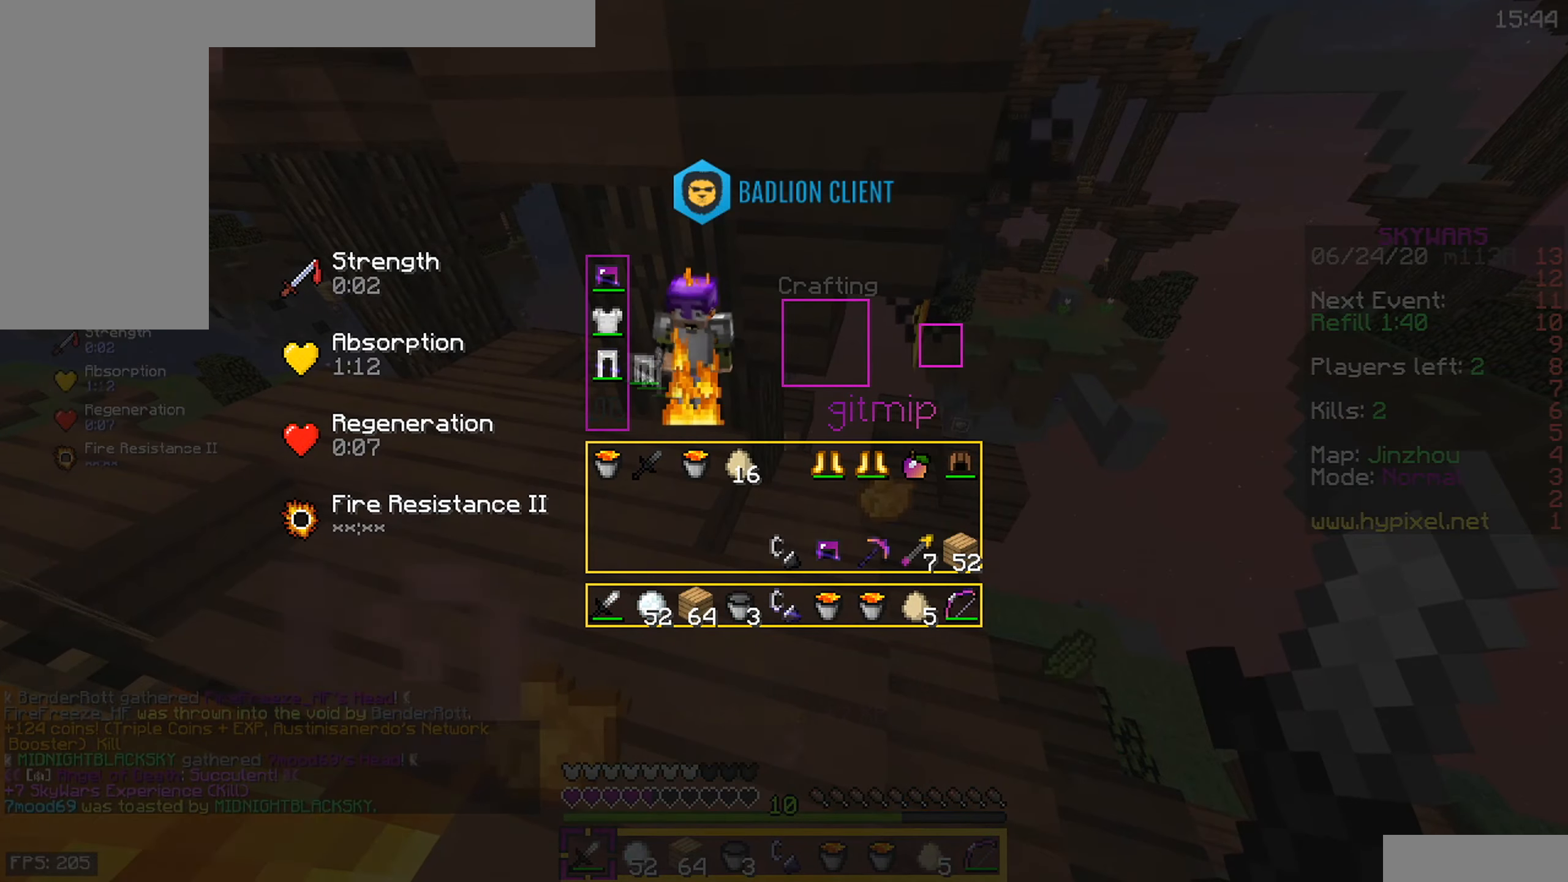
{"keys": [], "mouse": [], "events": []}
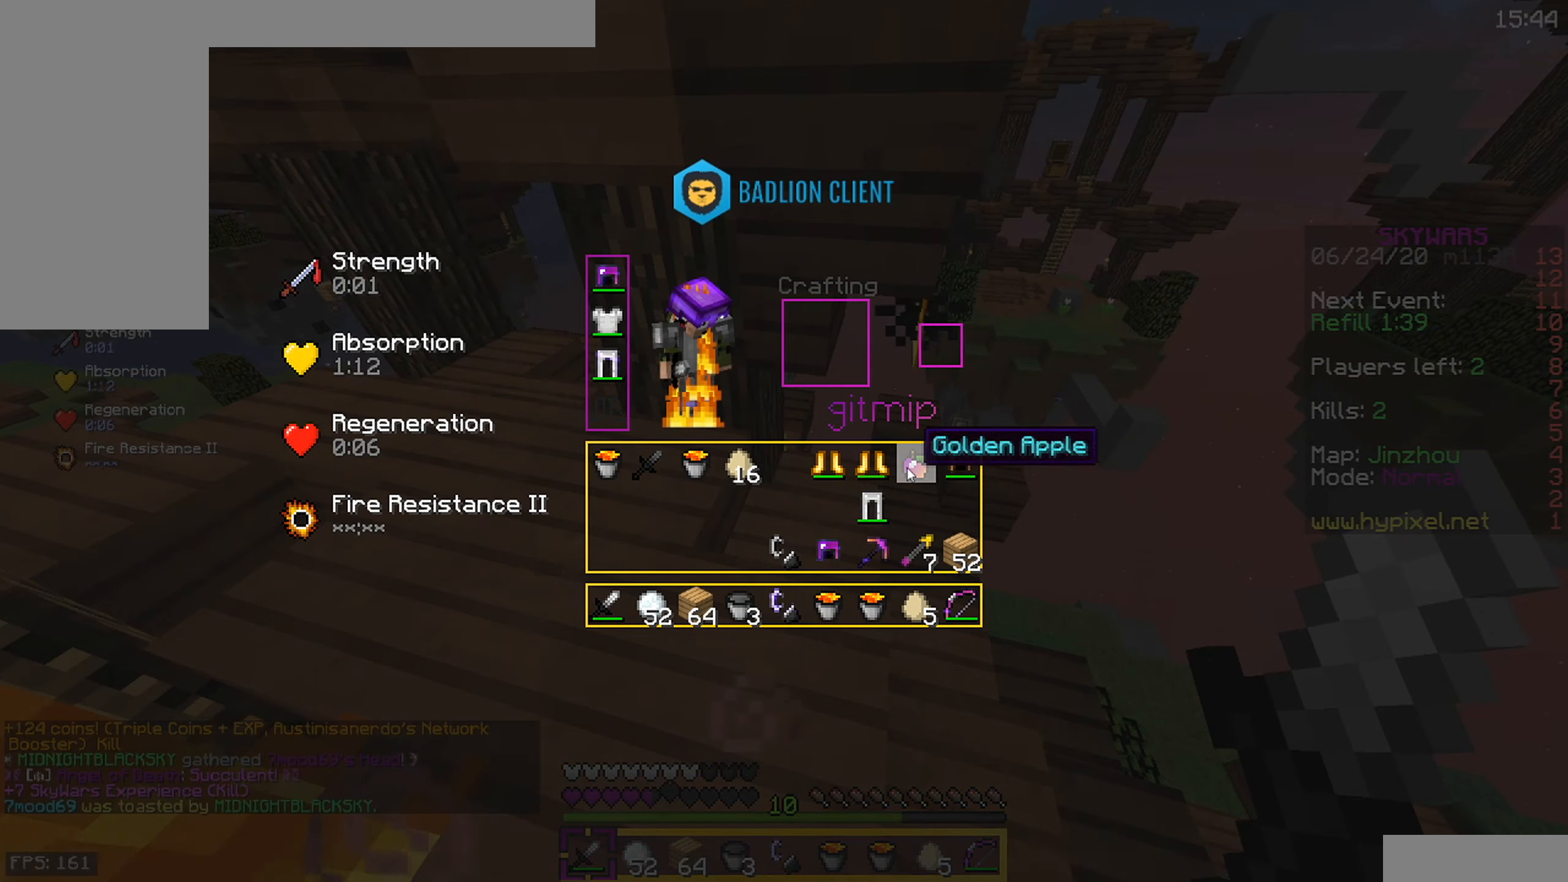
{"keys": [], "mouse": [], "events": []}
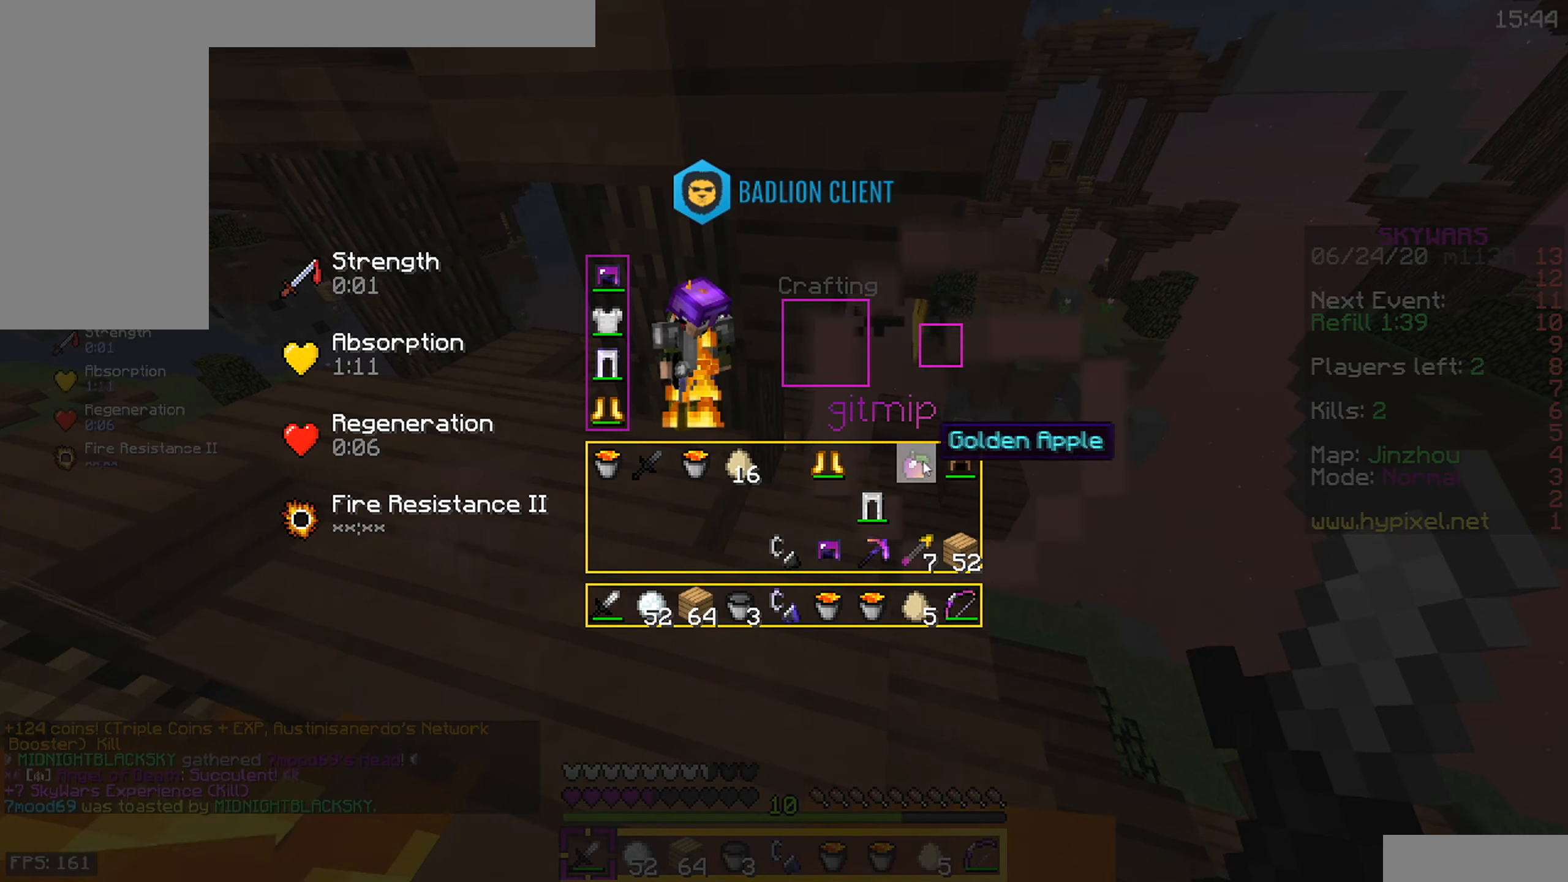
{"keys": [], "mouse": [], "events": []}
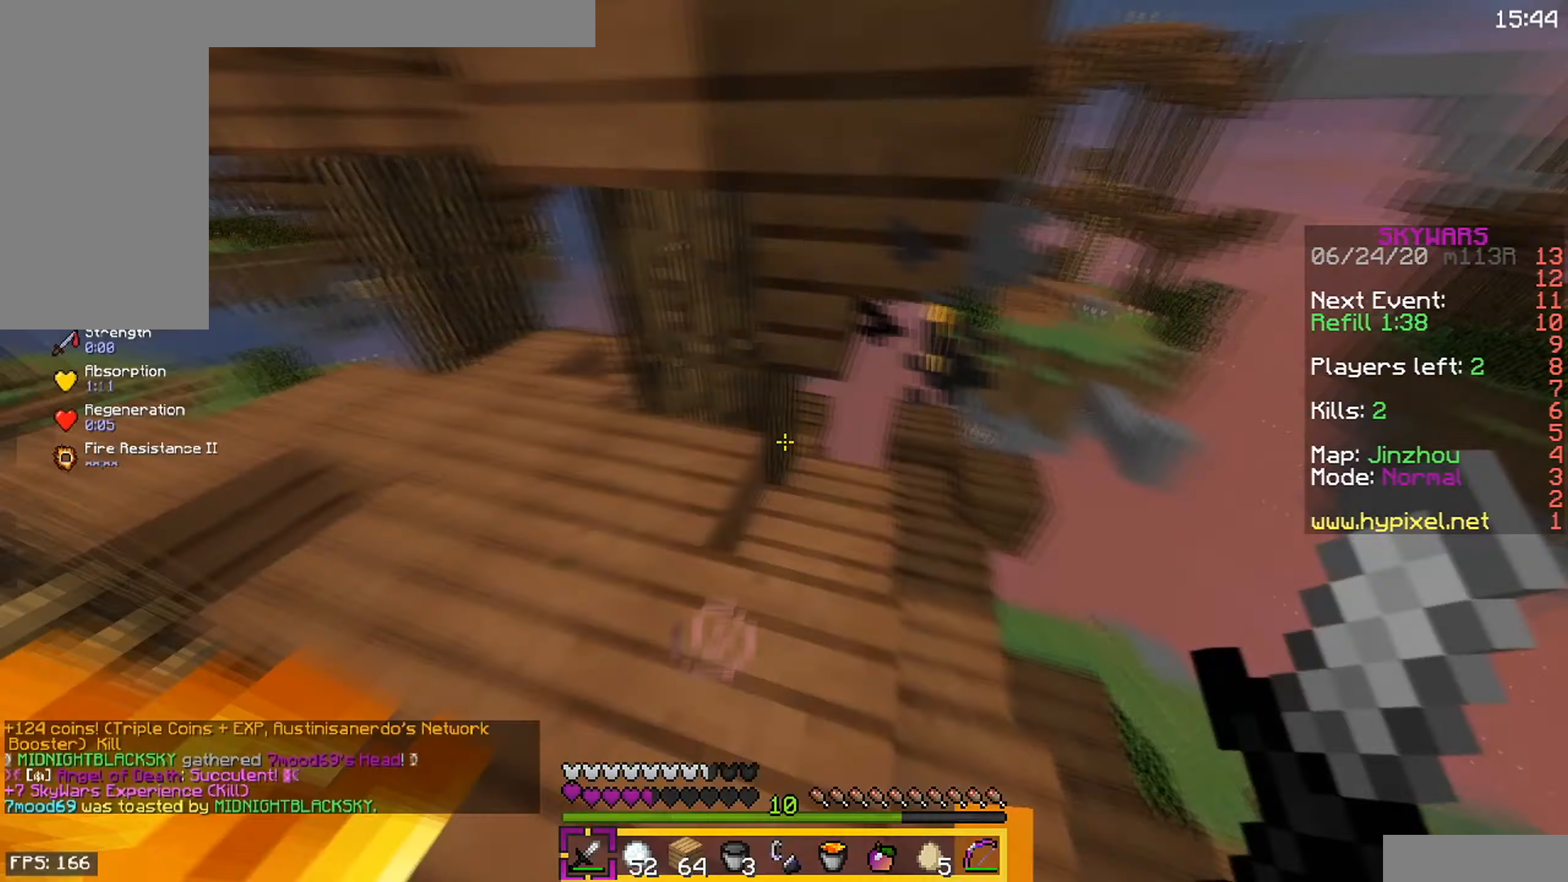
{"keys": ["w"], "mouse": [], "events": [[83, "w", "down"]]}
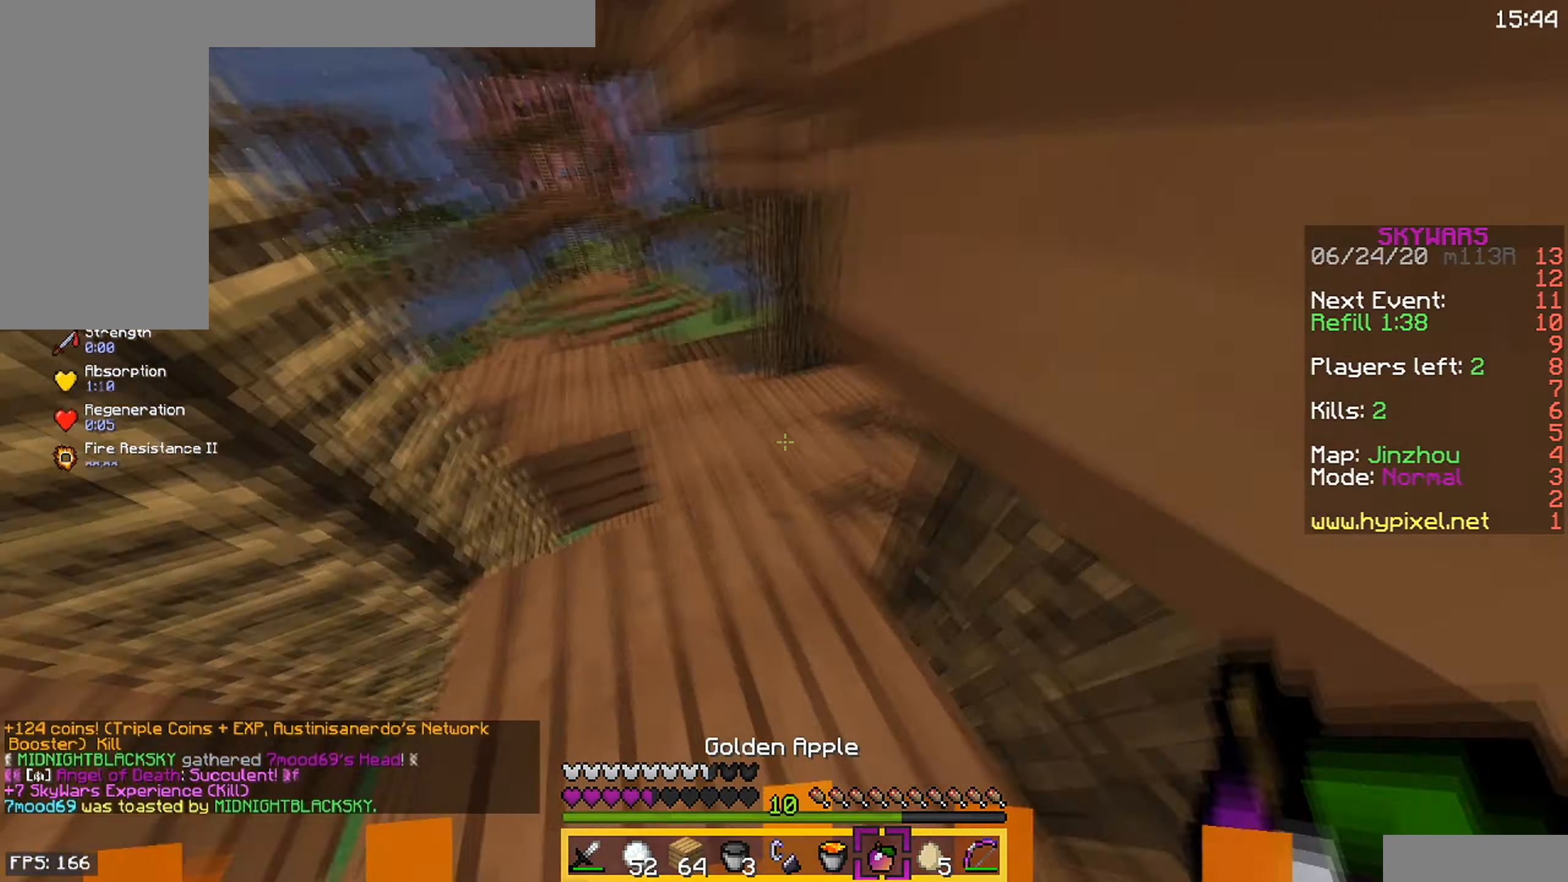
{"keys": ["a", "d", "w"], "mouse": ["left", "right"], "events": [[83, "mouse_right", "down"], [183, "mouse_left", "down"], [233, "d", "down"], [333, "a", "down"]]}
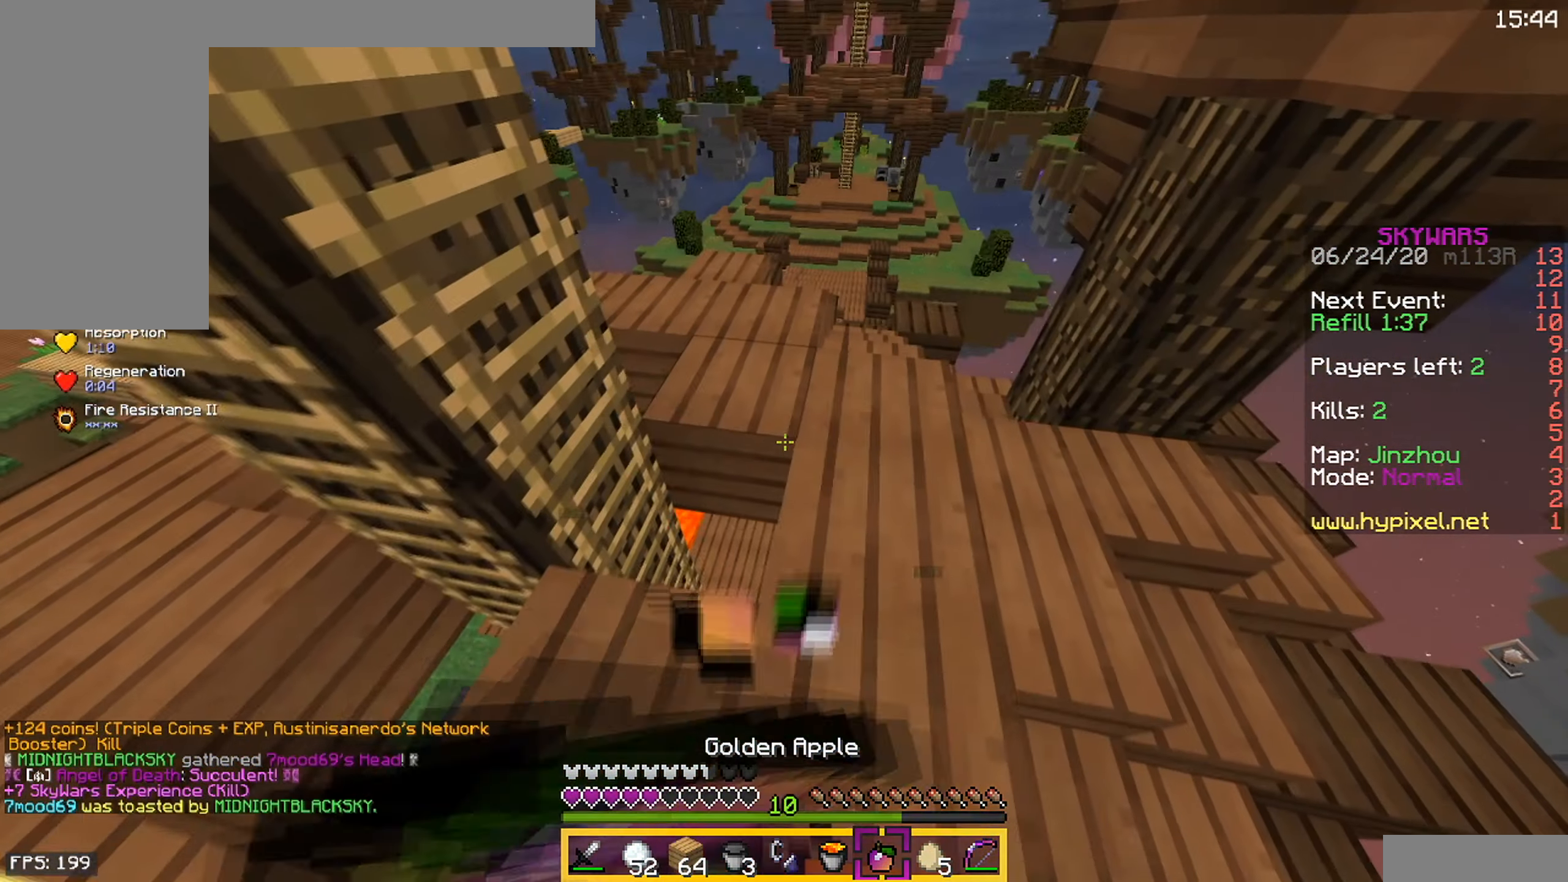
{"keys": ["a", "d", "w"], "mouse": ["left", "right"], "events": []}
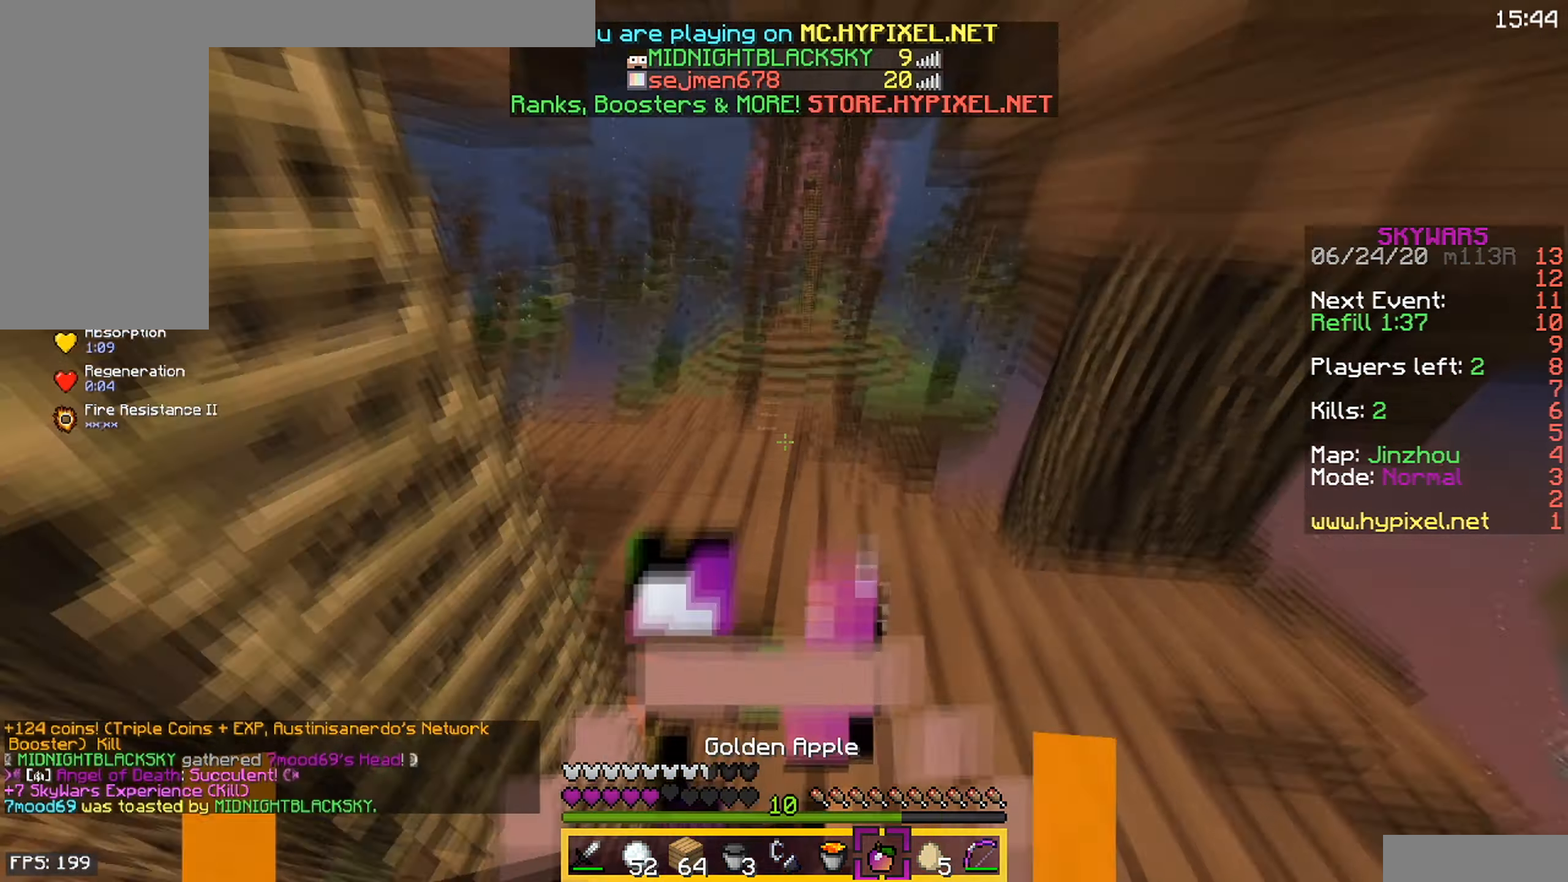
{"keys": ["a", "d", "w"], "mouse": ["left", "right"], "events": []}